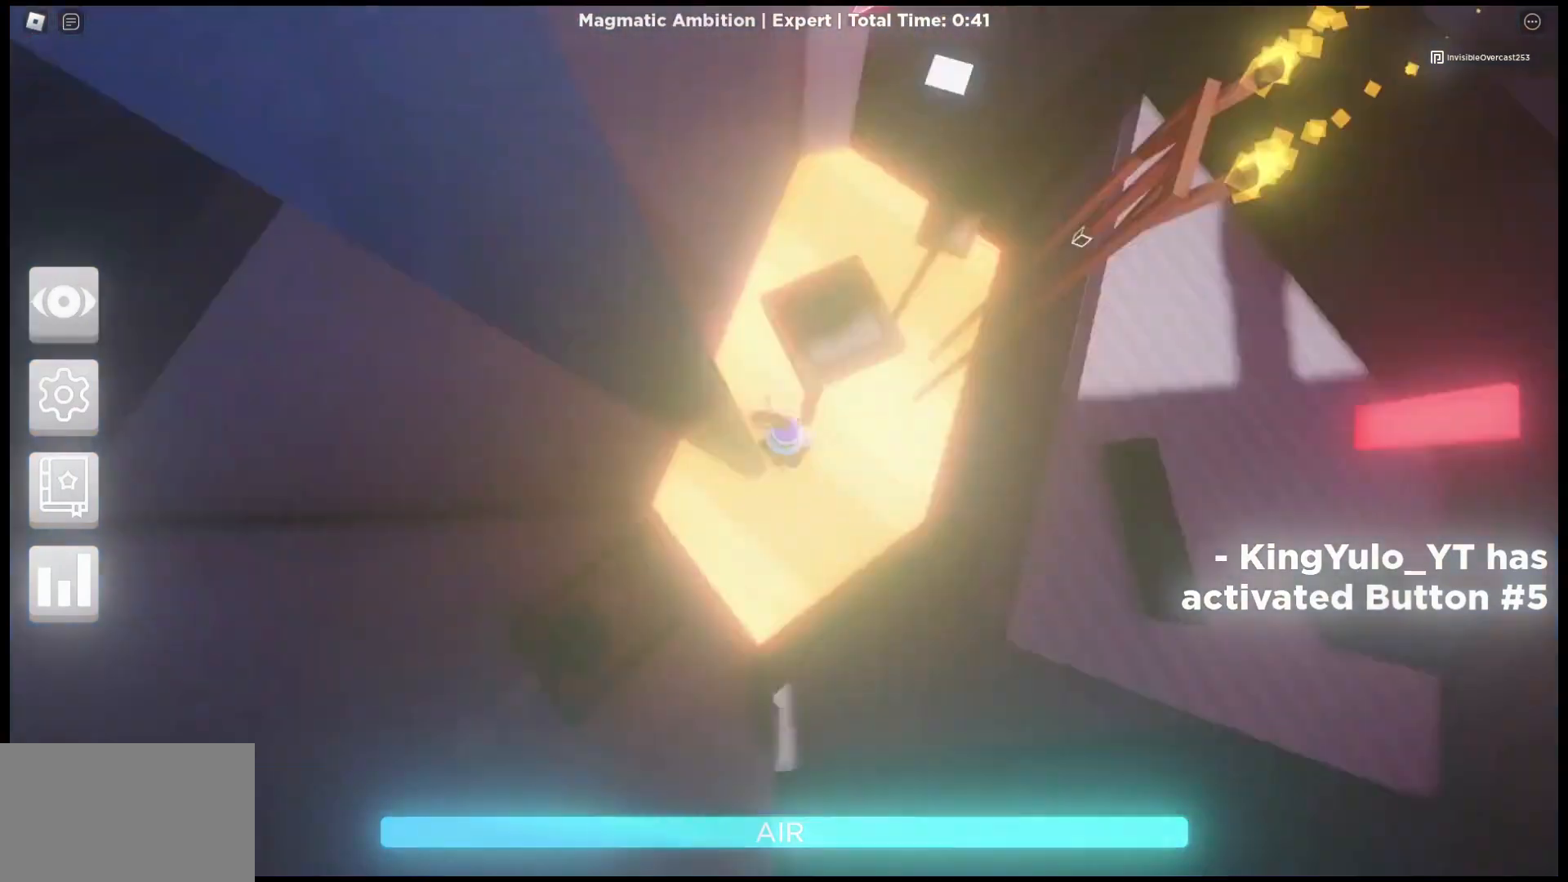
Gameplay with keyboard and mouse; each line is a JSON object with the keys and mouse buttons held at the frame after it. "events" lists presses ("down") and releases ("up") of "1", "2", "3", "4", "5", "a", "alt", "c", "caps_lock", "ctrl", "d", "e", "f", "g", "q", "r", "s", "shift", "space", "t", "tab", "v", "w", "x", "z", "mouse_left", "mouse_wheel" and "mouse_right" between this image and that frame as [ms after this image, input, new state], when the widget could be followed in between. "mouse_left", "mouse_wheel", "mouse_right" = the "left", "wheel", "right" buttons of the "mouse" list. No other keys are recorded. "wheel" means that the mouse wheel is clicked or scrolled. Not read: mouse_move.
{"keys": ["w"], "mouse": ["right"], "events": [[100, "space", "down"], [167, "space", "up"]]}
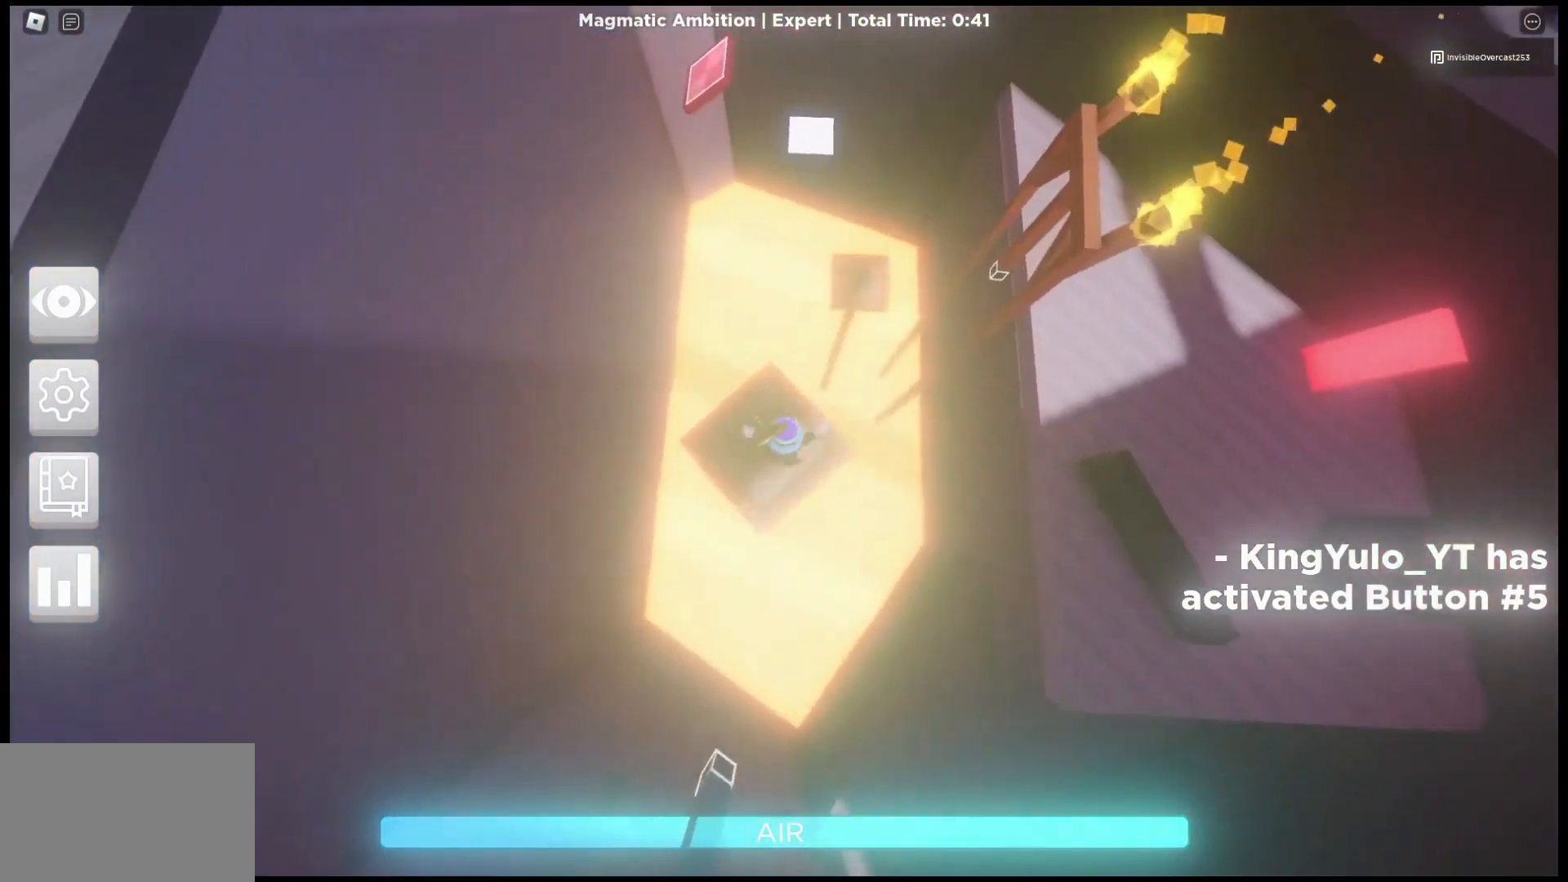
{"keys": ["w"], "mouse": ["right"], "events": [[333, "space", "down"], [467, "space", "up"]]}
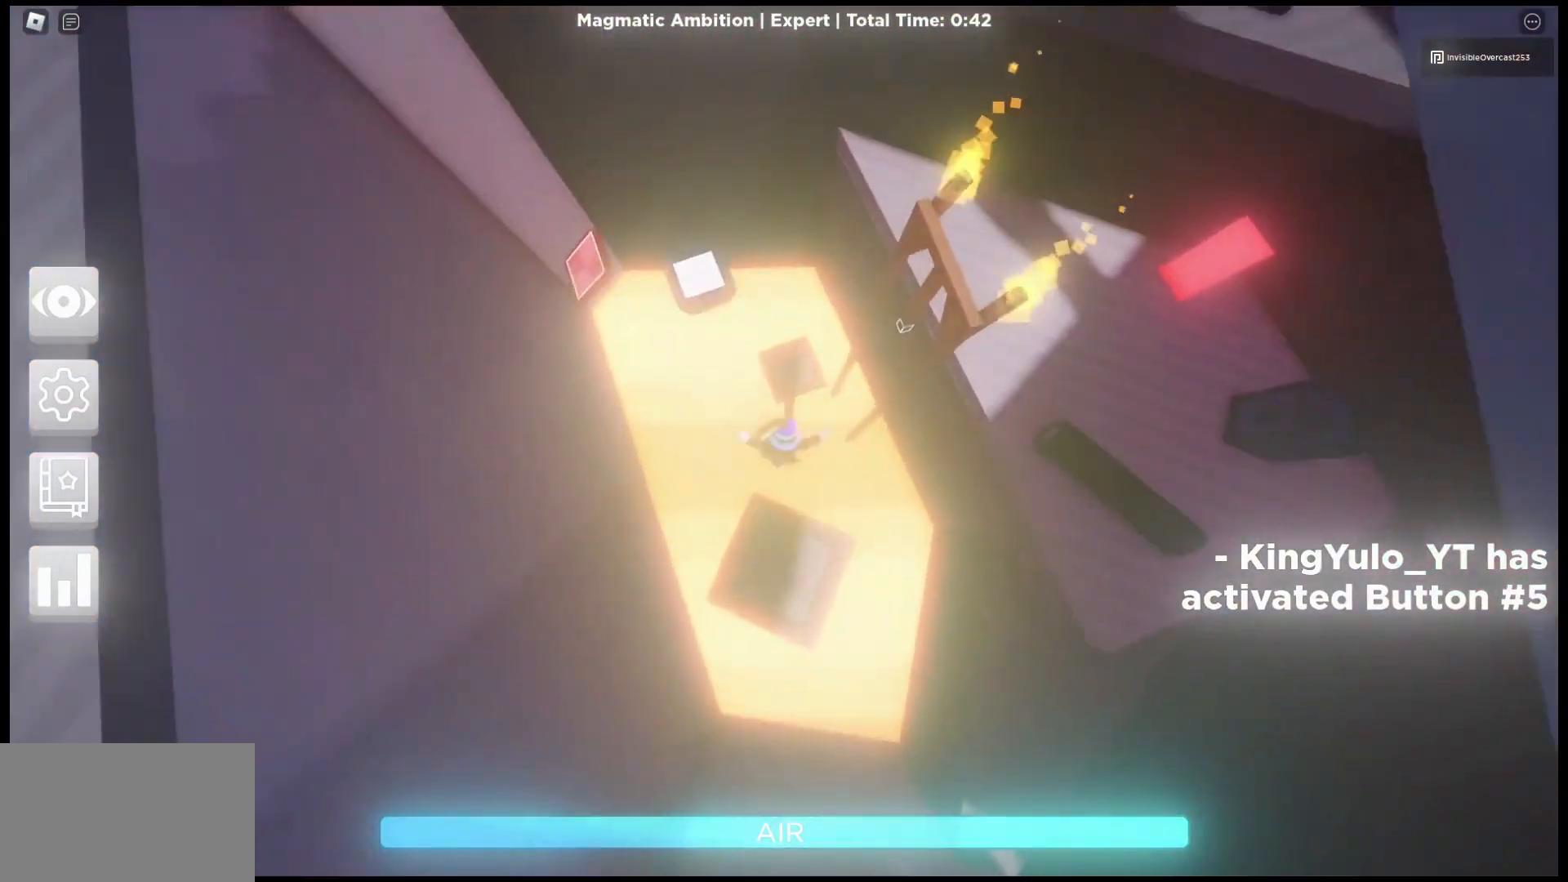
{"keys": ["w"], "mouse": ["right"], "events": []}
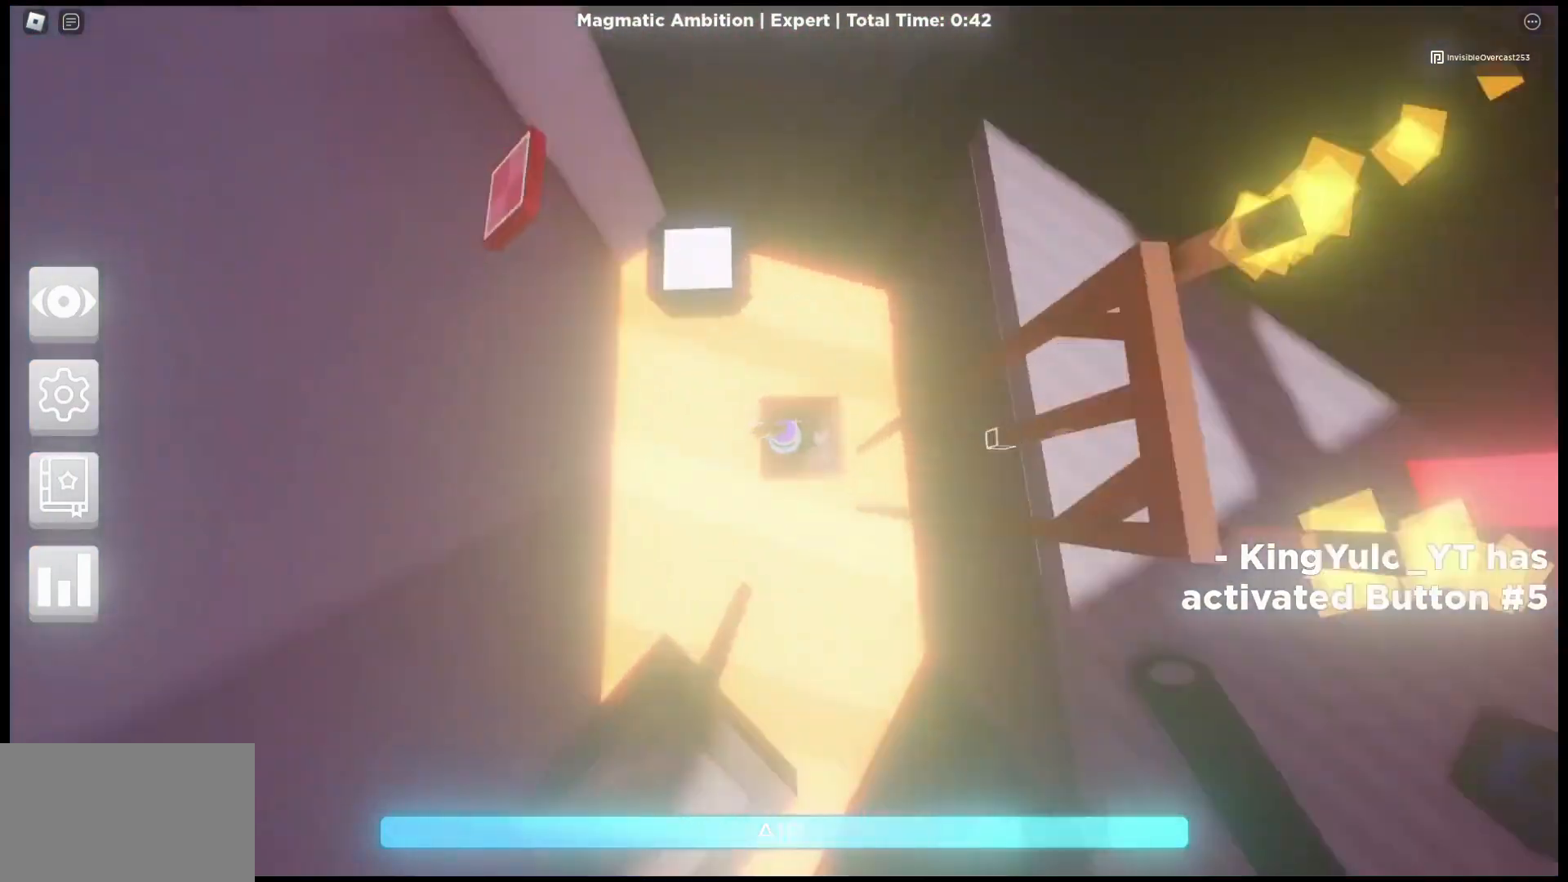
{"keys": ["space", "w"], "mouse": ["right"], "events": [[100, "space", "down"], [167, "space", "up"], [500, "space", "down"]]}
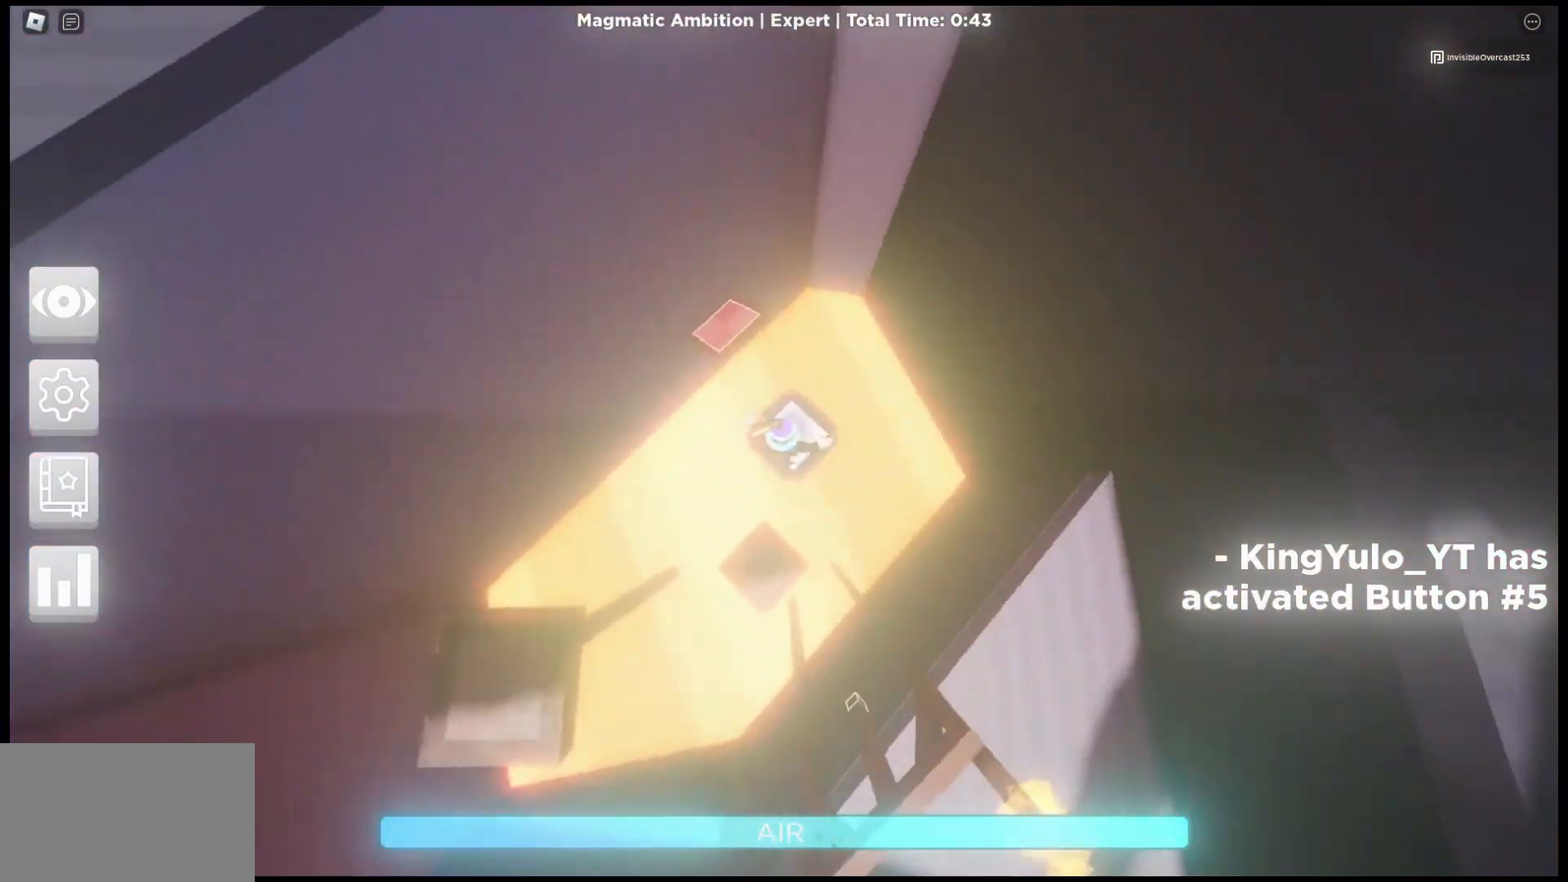
{"keys": ["w"], "mouse": ["right"], "events": [[200, "space", "up"], [400, "w", "up"], [500, "w", "down"]]}
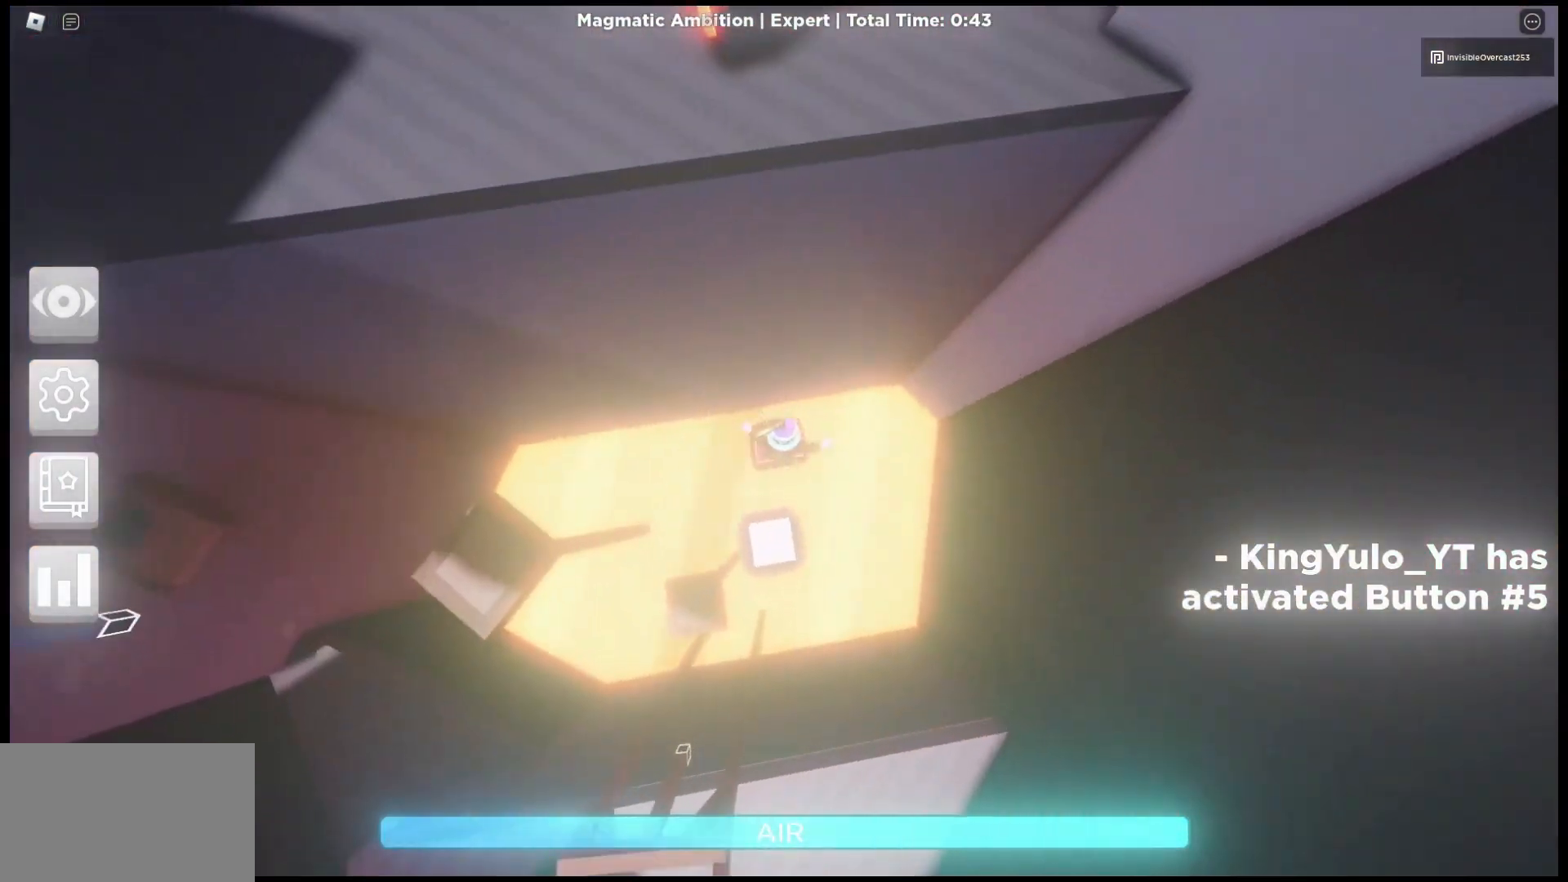
{"keys": ["w"], "mouse": ["right"], "events": []}
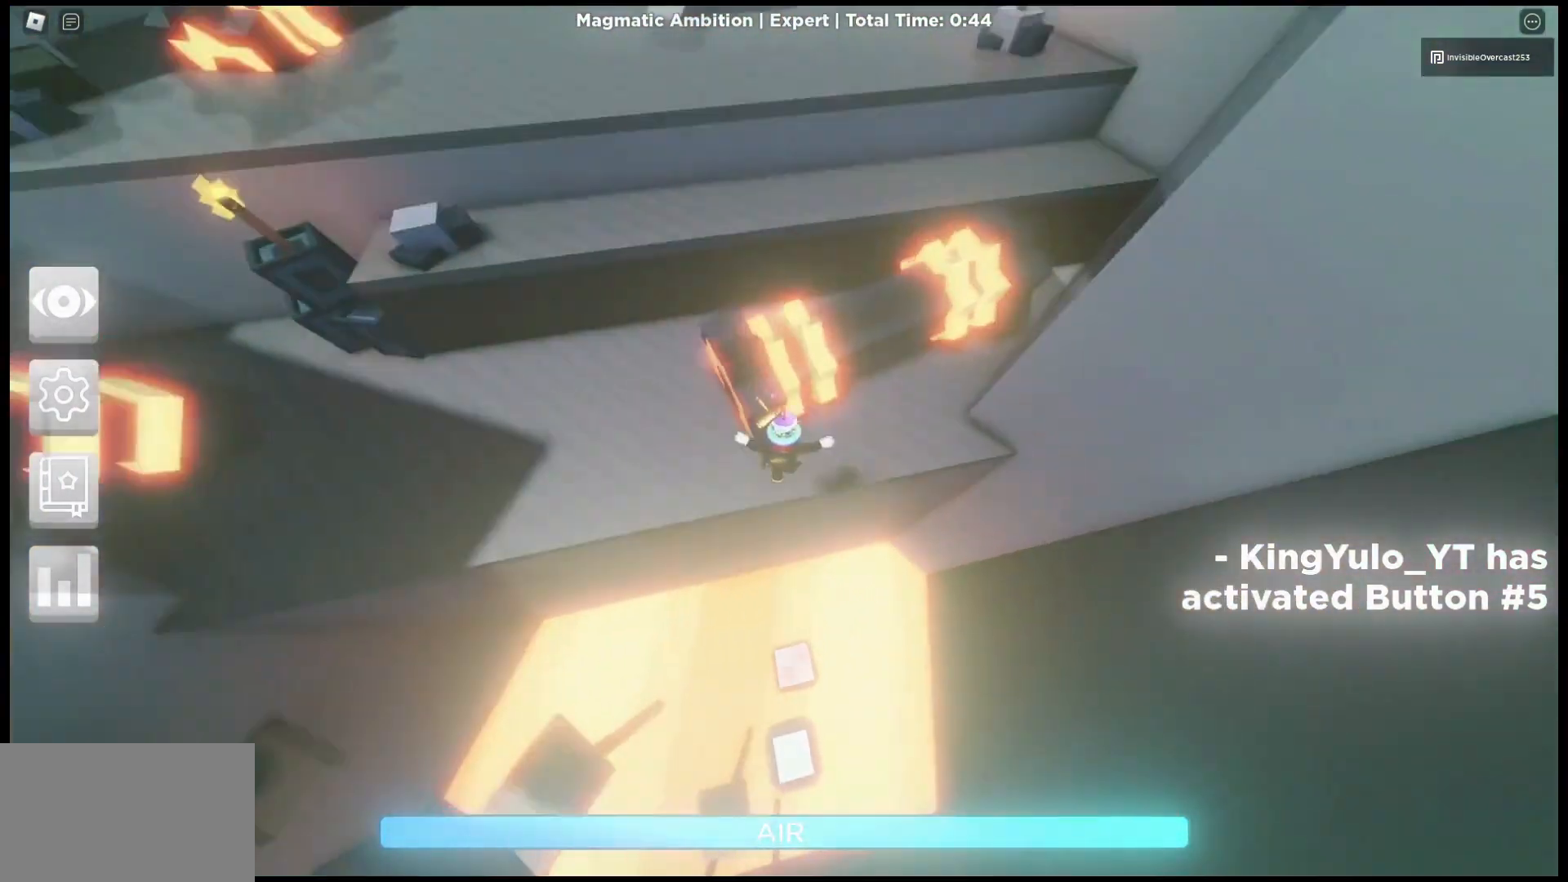
{"keys": ["w"], "mouse": ["right"], "events": []}
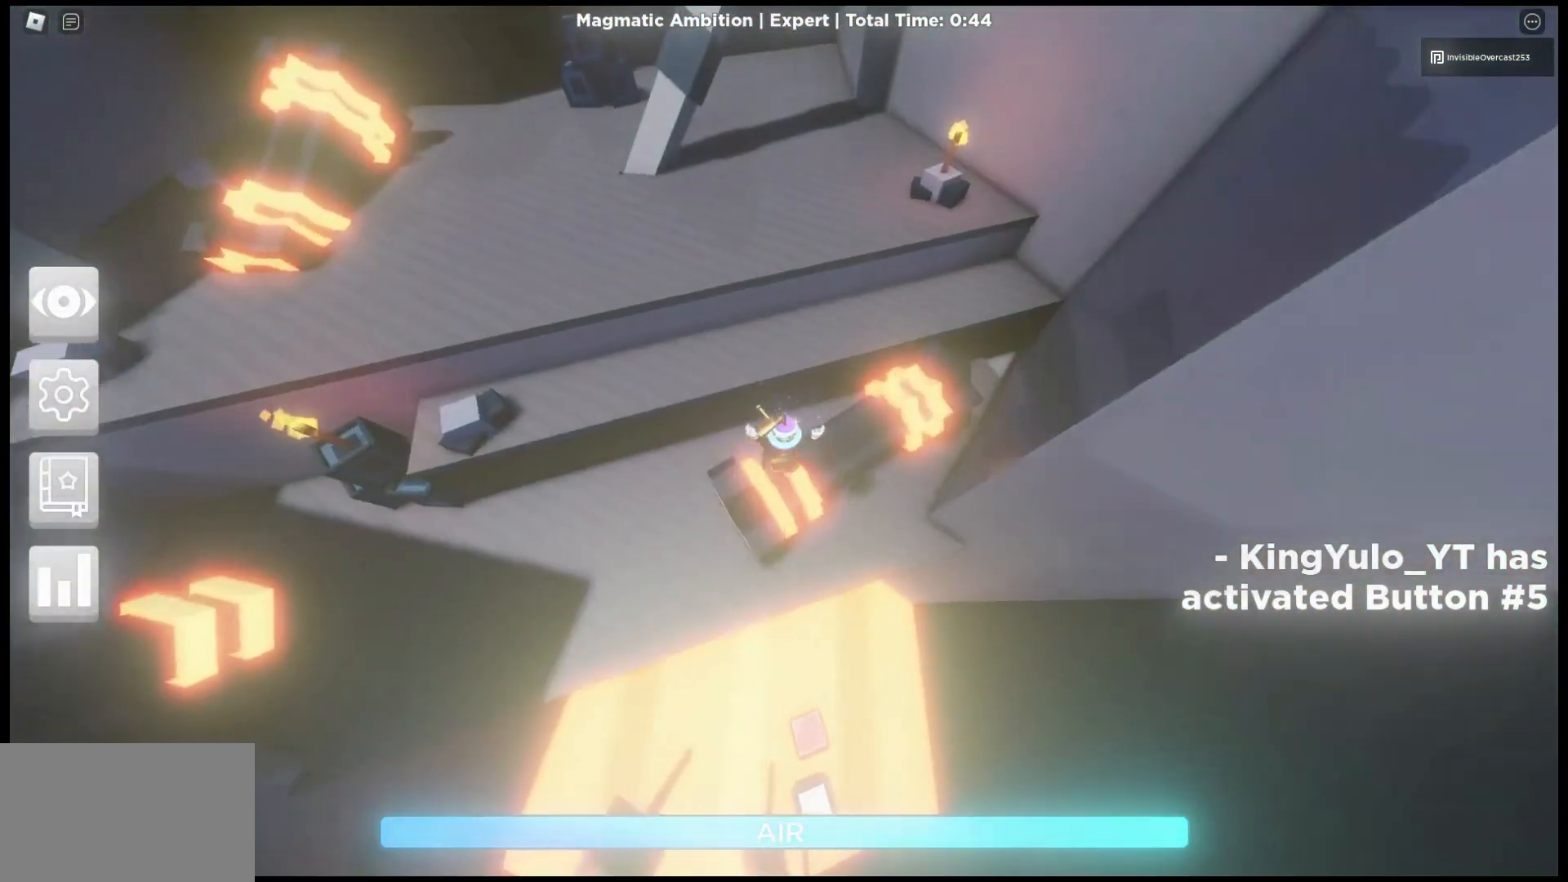
{"keys": ["w"], "mouse": ["right"], "events": []}
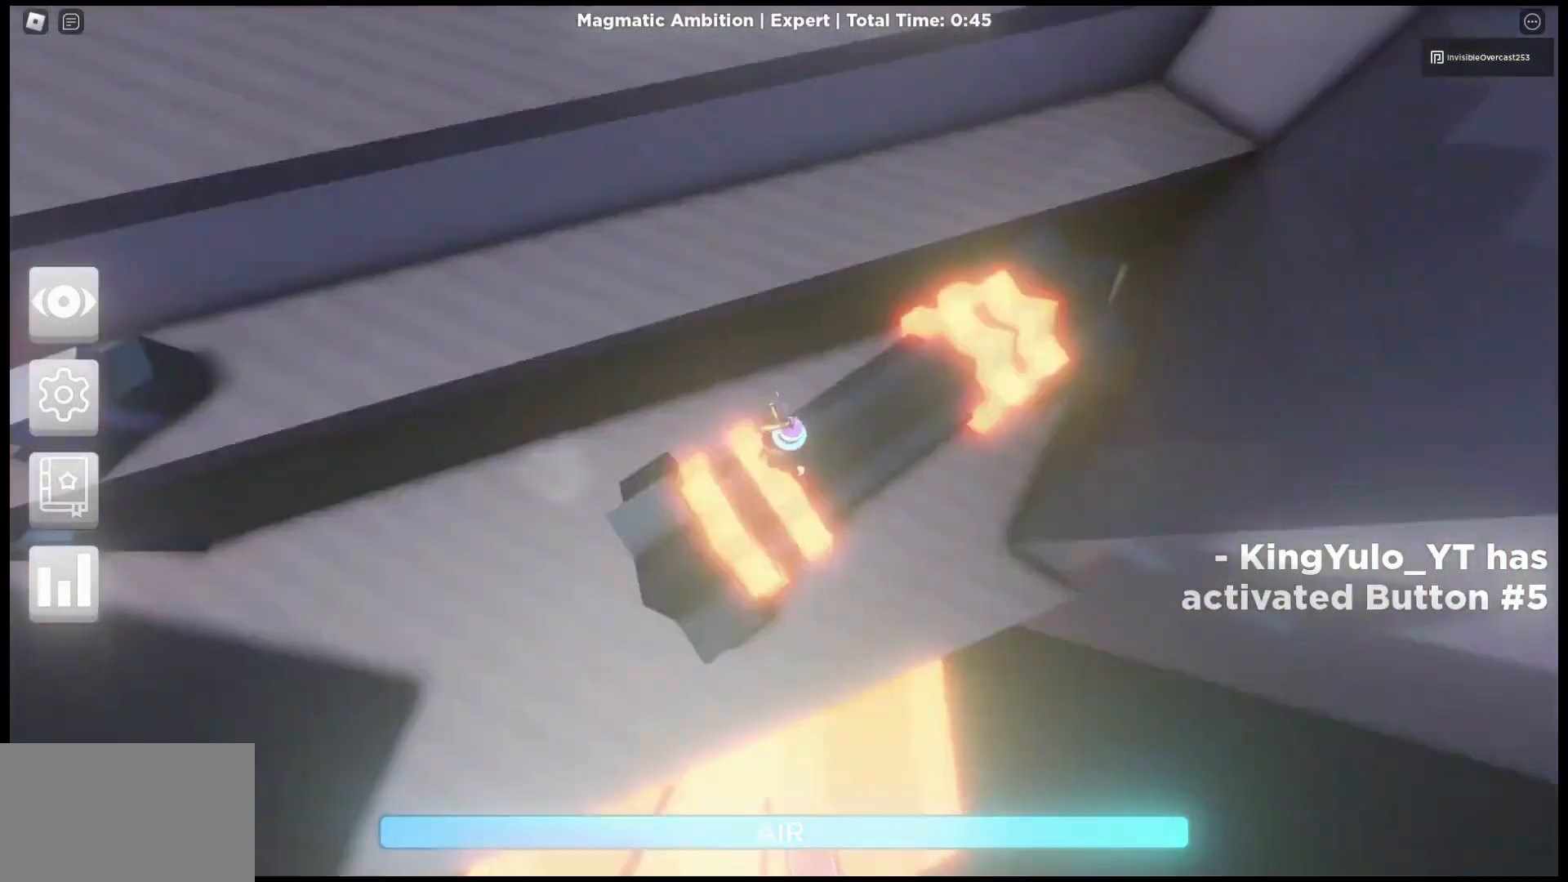
{"keys": ["w"], "mouse": ["right"], "events": [[67, "space", "down"], [300, "space", "up"]]}
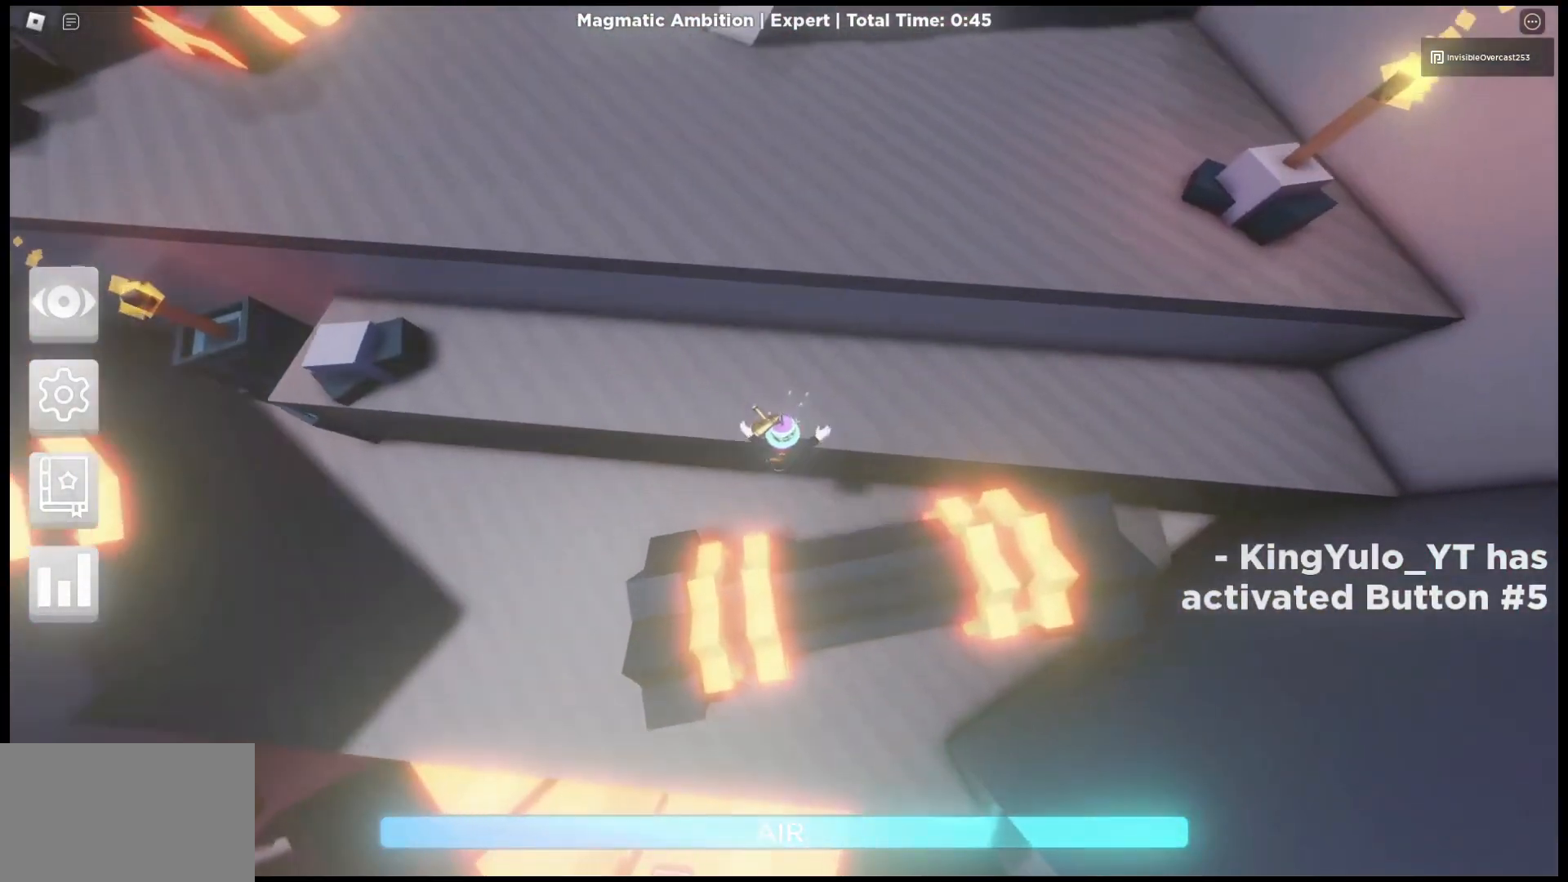
{"keys": ["space", "w"], "mouse": ["right"], "events": [[467, "space", "down"]]}
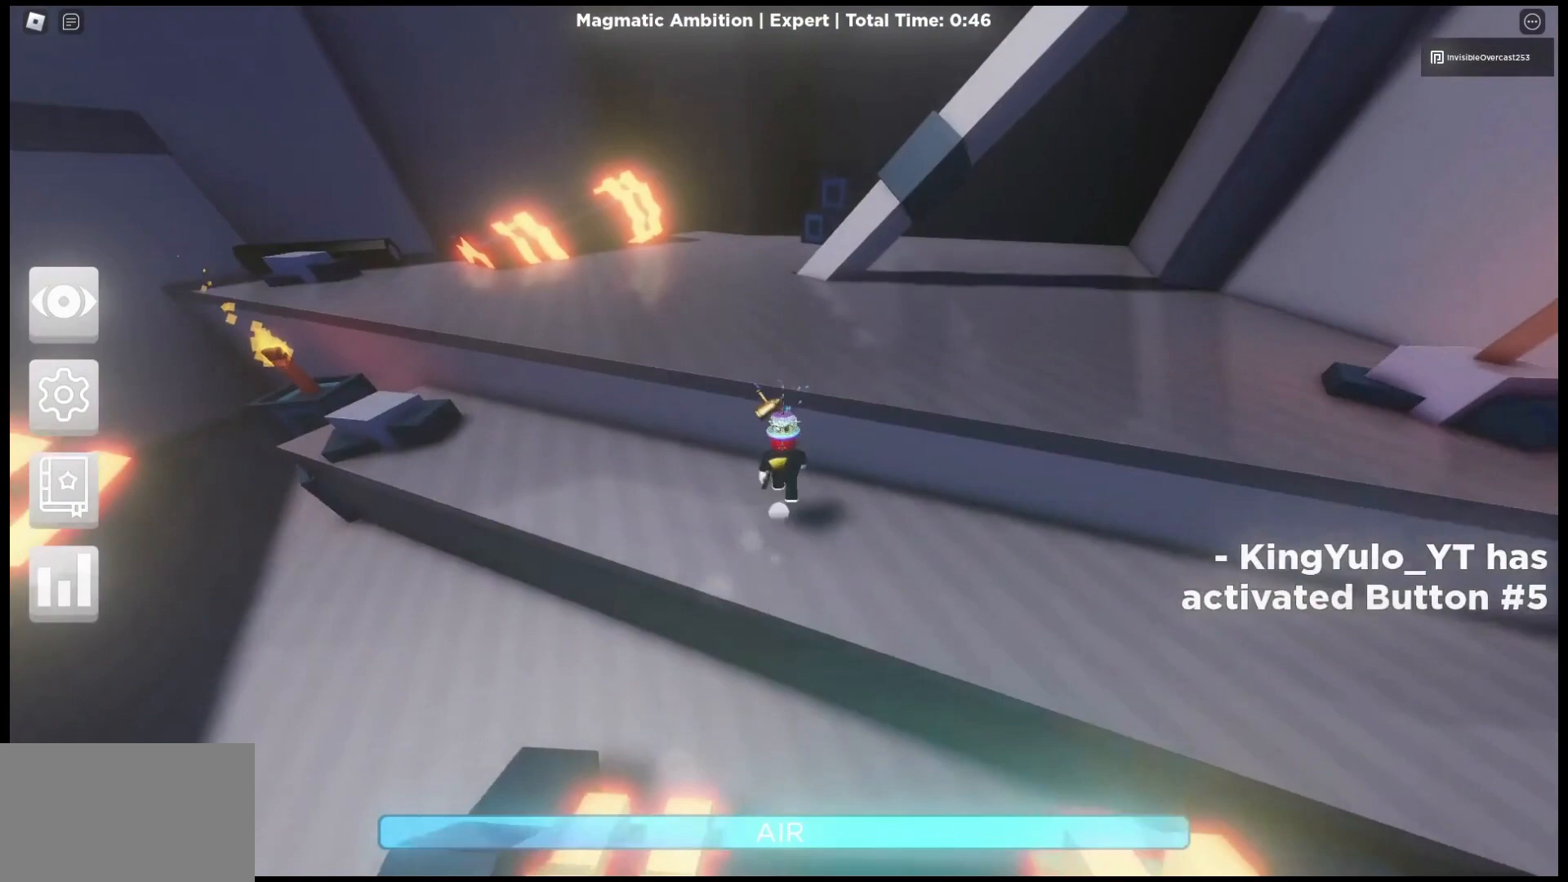
{"keys": ["w"], "mouse": ["right"], "events": [[100, "space", "up"]]}
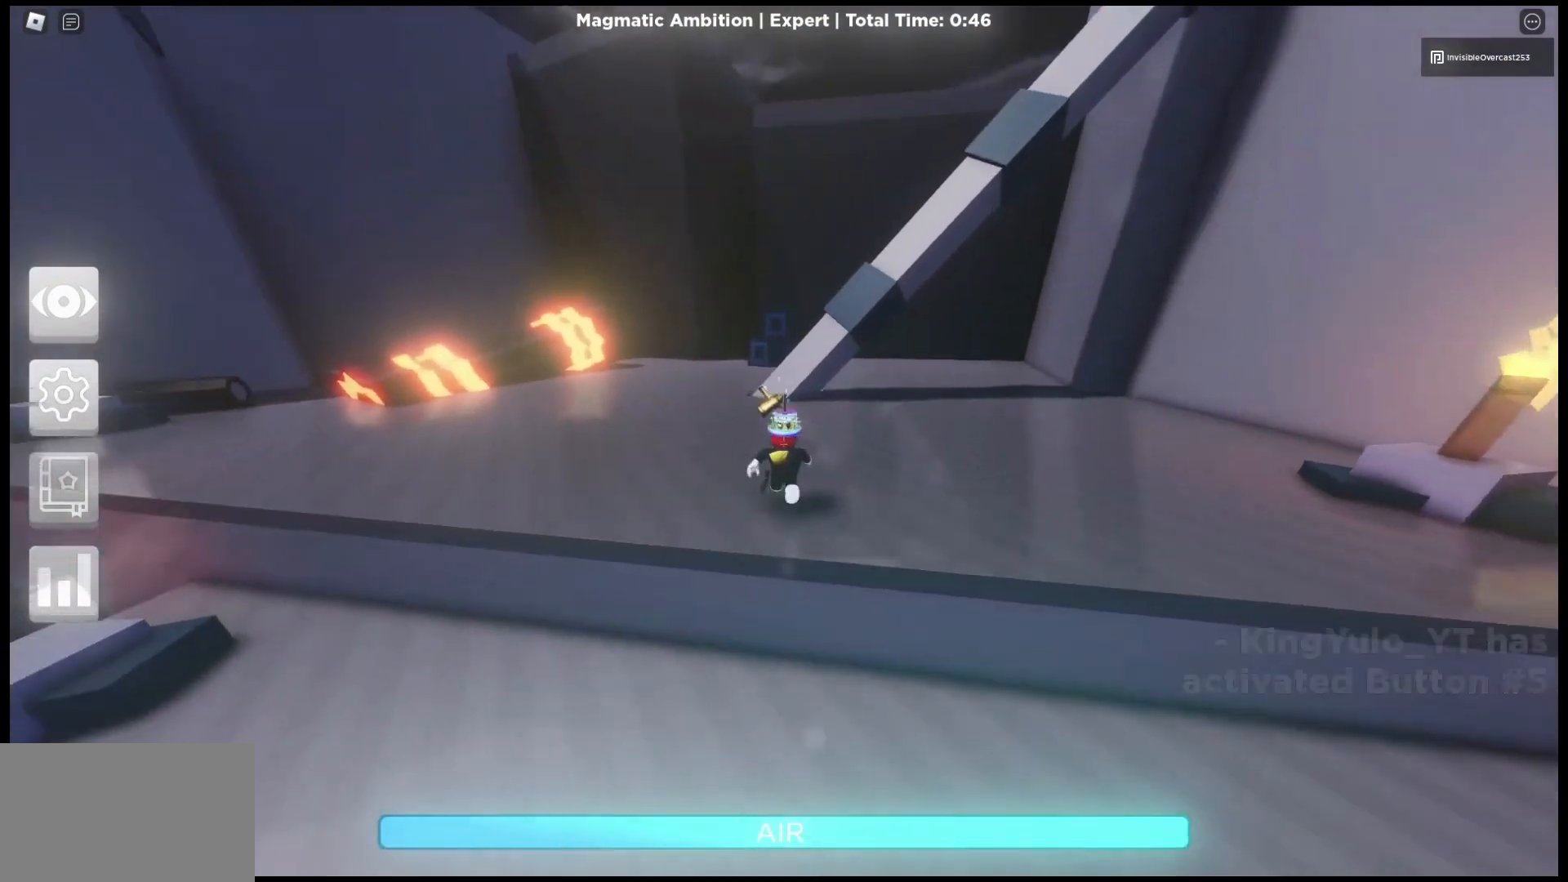
{"keys": ["w"], "mouse": [], "events": [[33, "mouse_right", "up"]]}
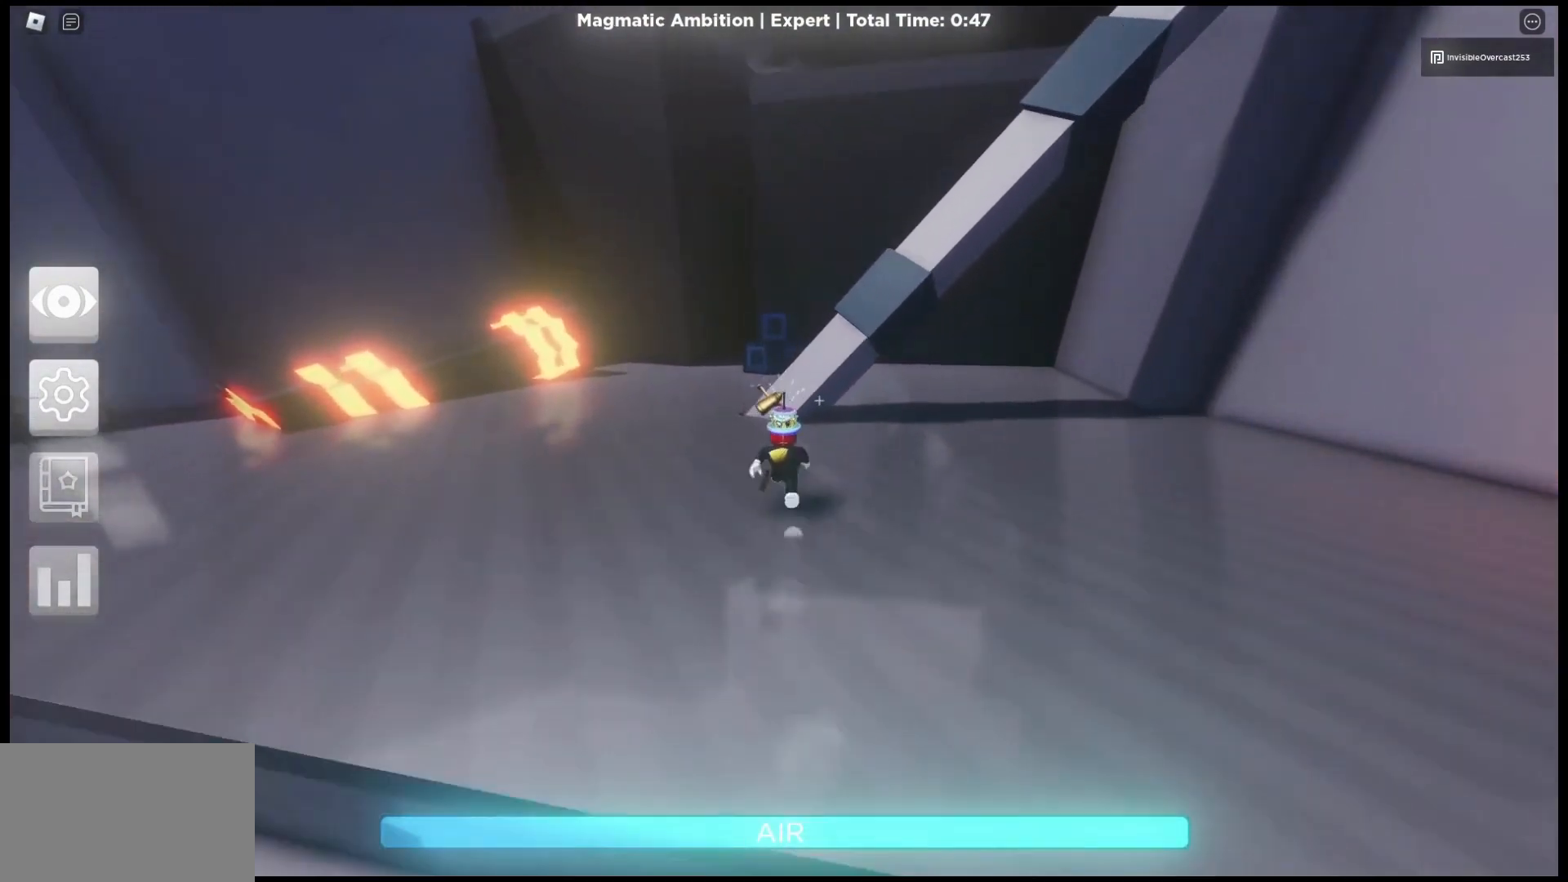
{"keys": ["w"], "mouse": ["right"], "events": [[133, "mouse_right", "down"]]}
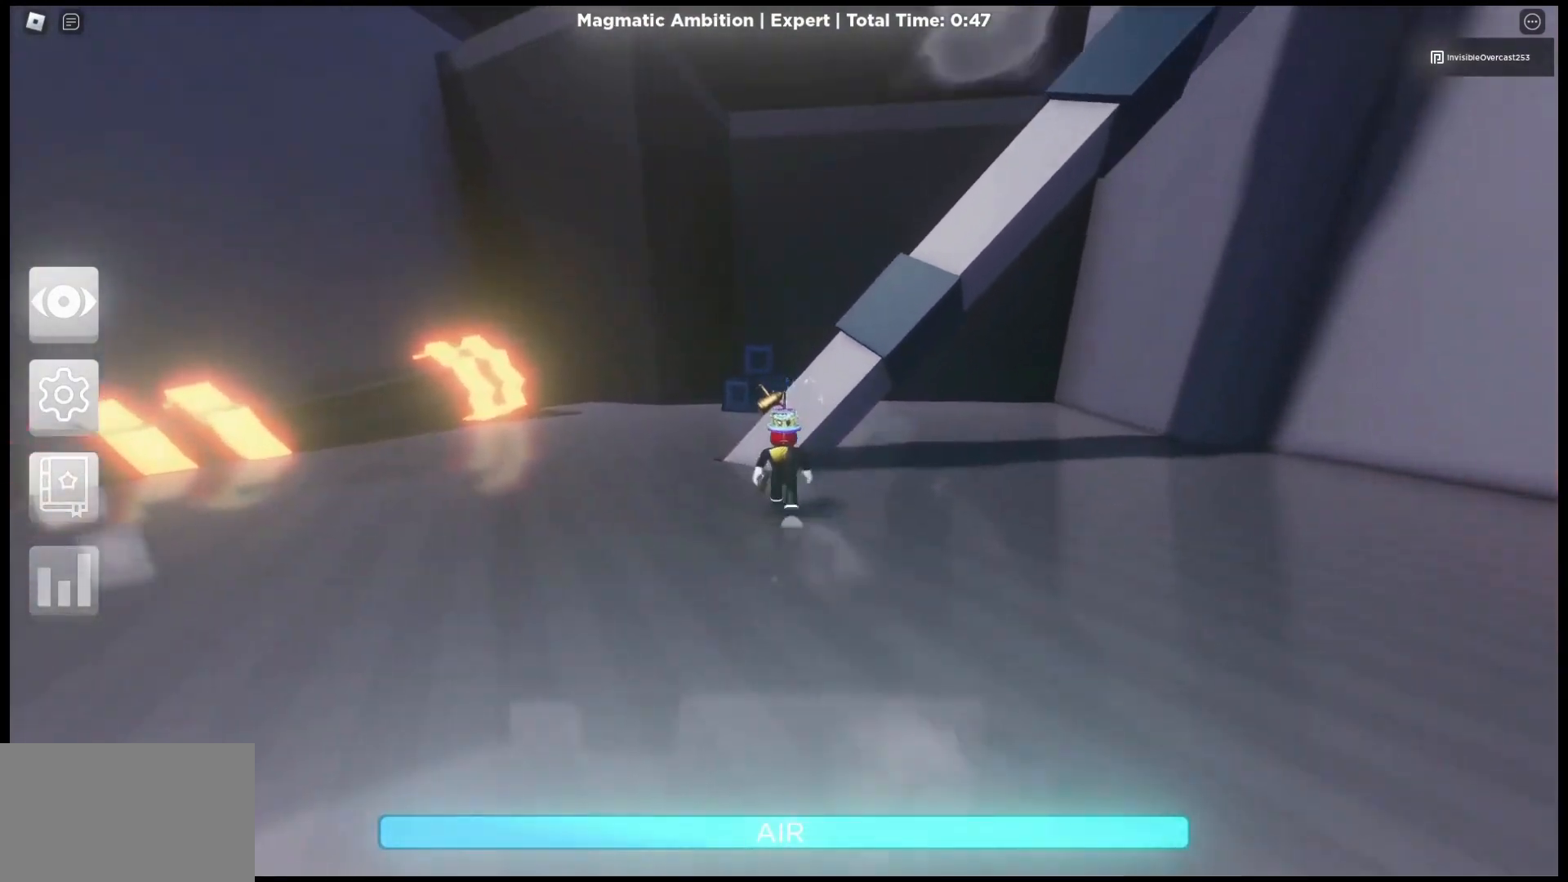
{"keys": ["w"], "mouse": ["right"], "events": [[67, "space", "down"], [200, "space", "up"]]}
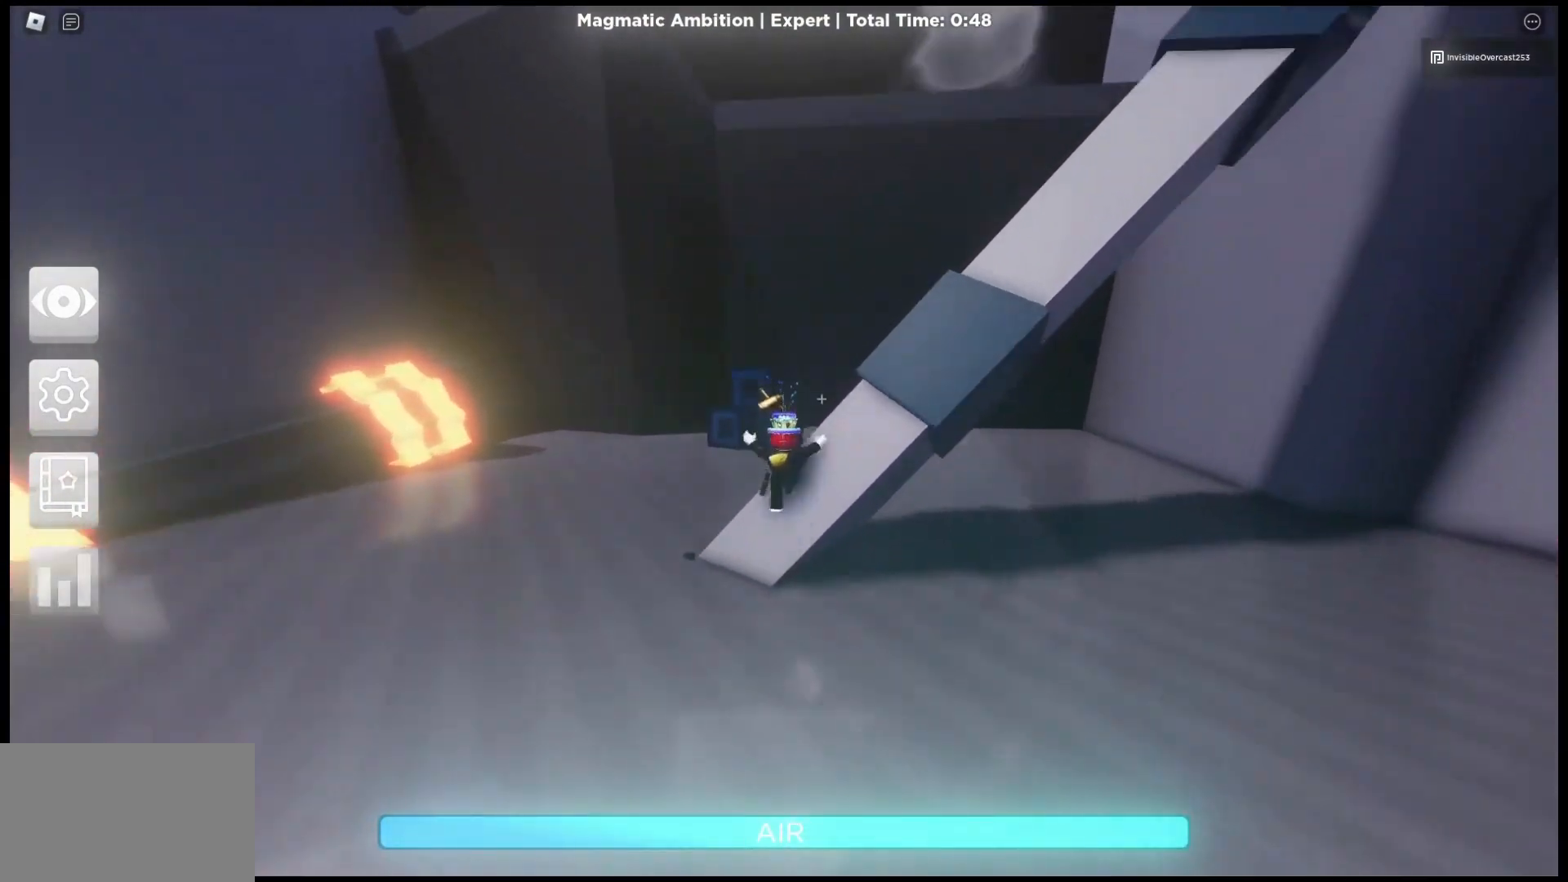
{"keys": ["w"], "mouse": ["right"], "events": [[133, "space", "down"], [233, "space", "up"]]}
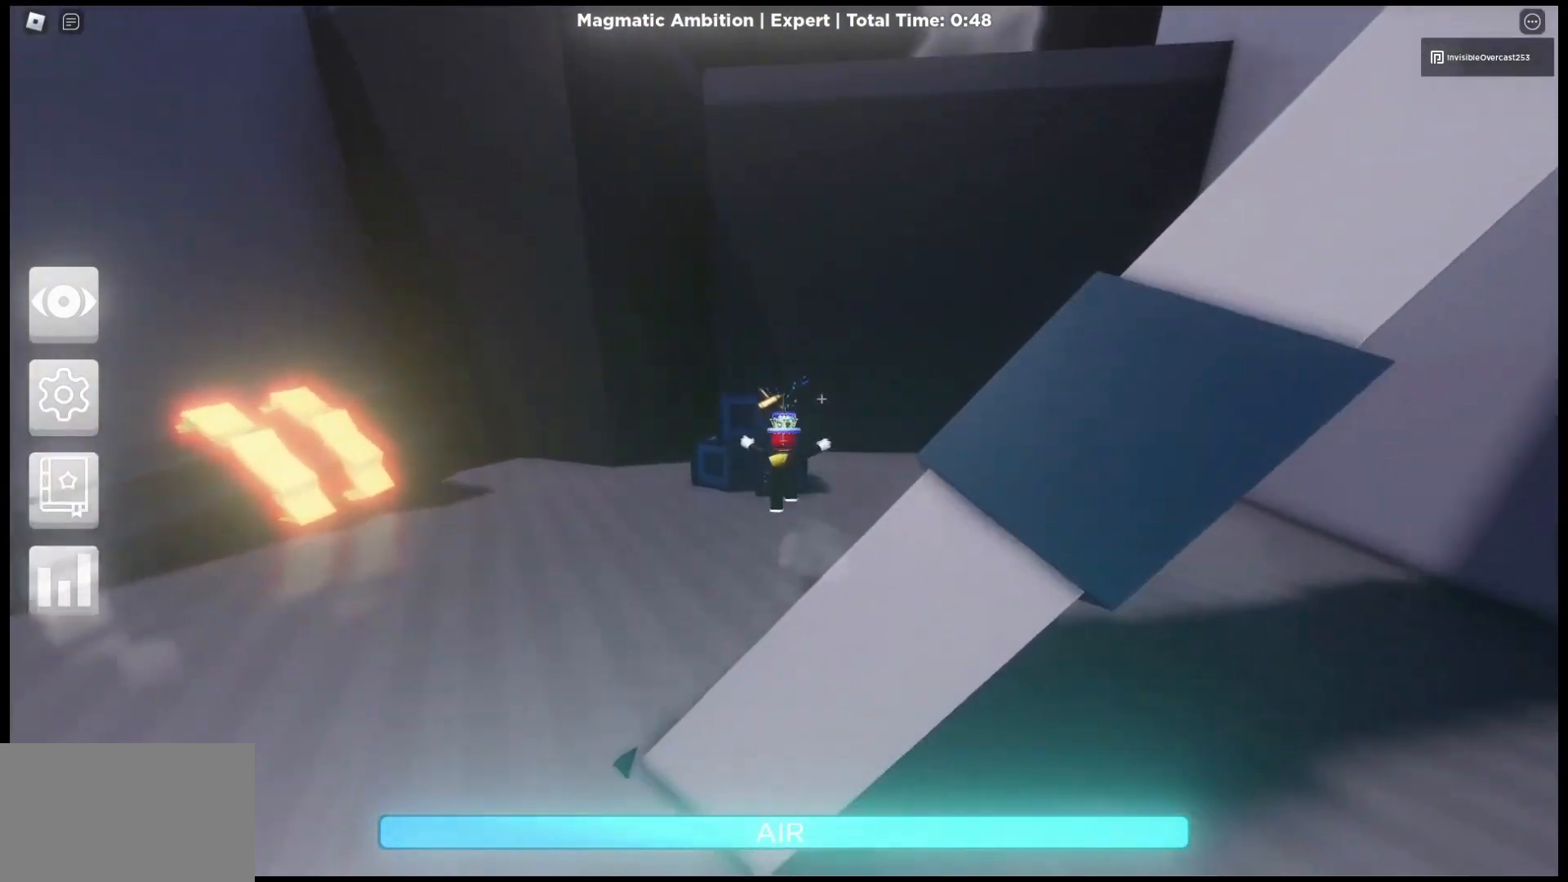
{"keys": ["w"], "mouse": [], "events": [[133, "shift", "down"], [233, "shift", "up"], [267, "mouse_right", "up"]]}
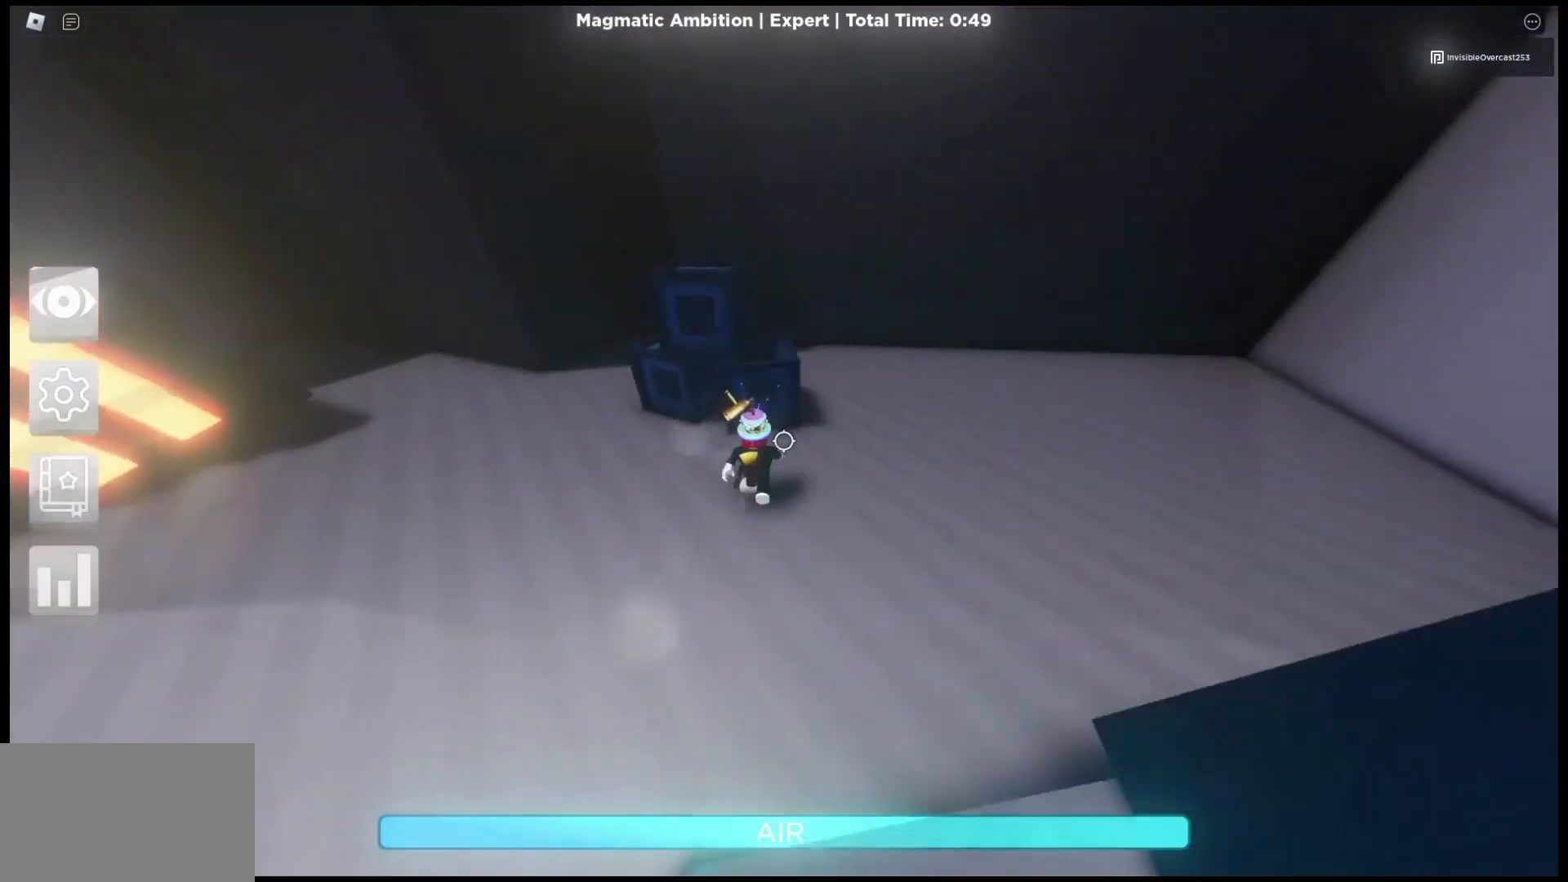
{"keys": ["space"], "mouse": [], "events": [[200, "space", "down"], [500, "w", "up"]]}
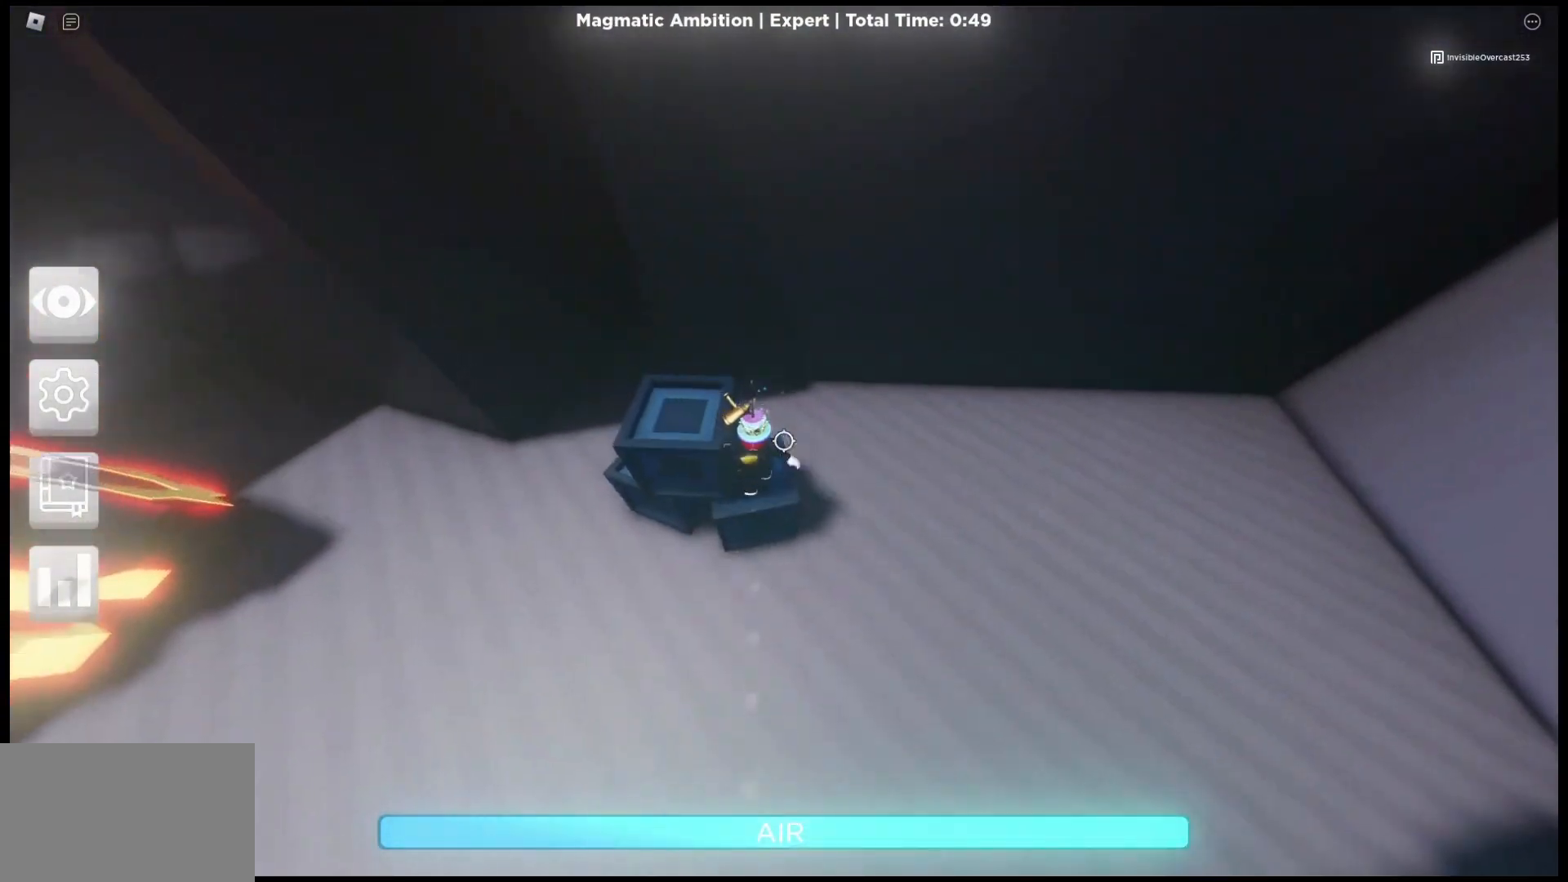
{"keys": ["a"], "mouse": [], "events": [[267, "a", "down"], [267, "space", "up"]]}
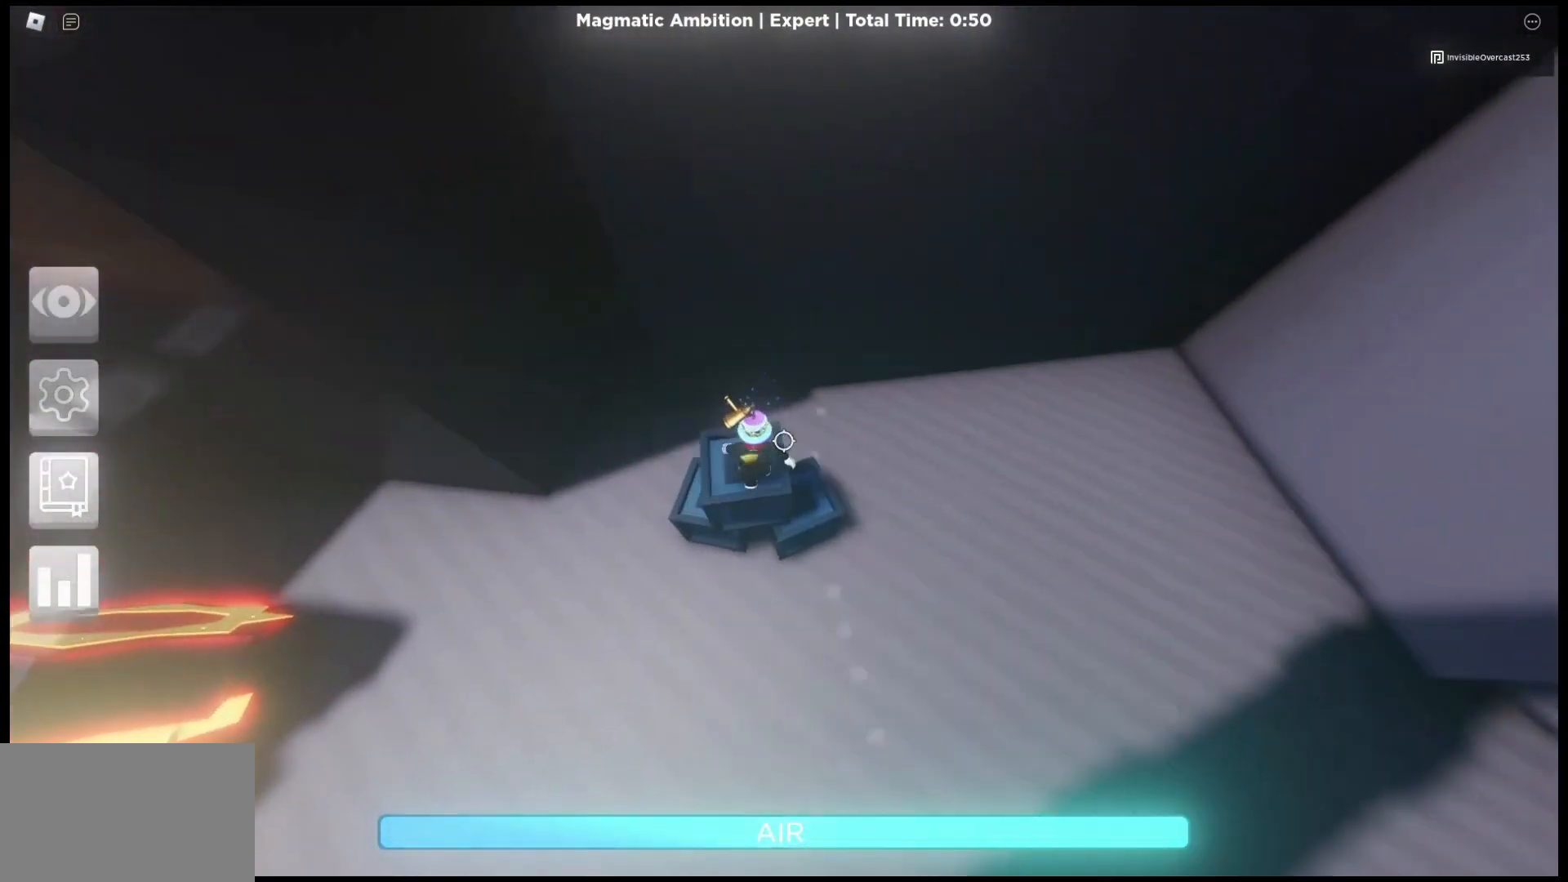
{"keys": ["shift"], "mouse": [], "events": [[33, "a", "up"], [333, "w", "down"], [433, "w", "up"], [500, "shift", "down"]]}
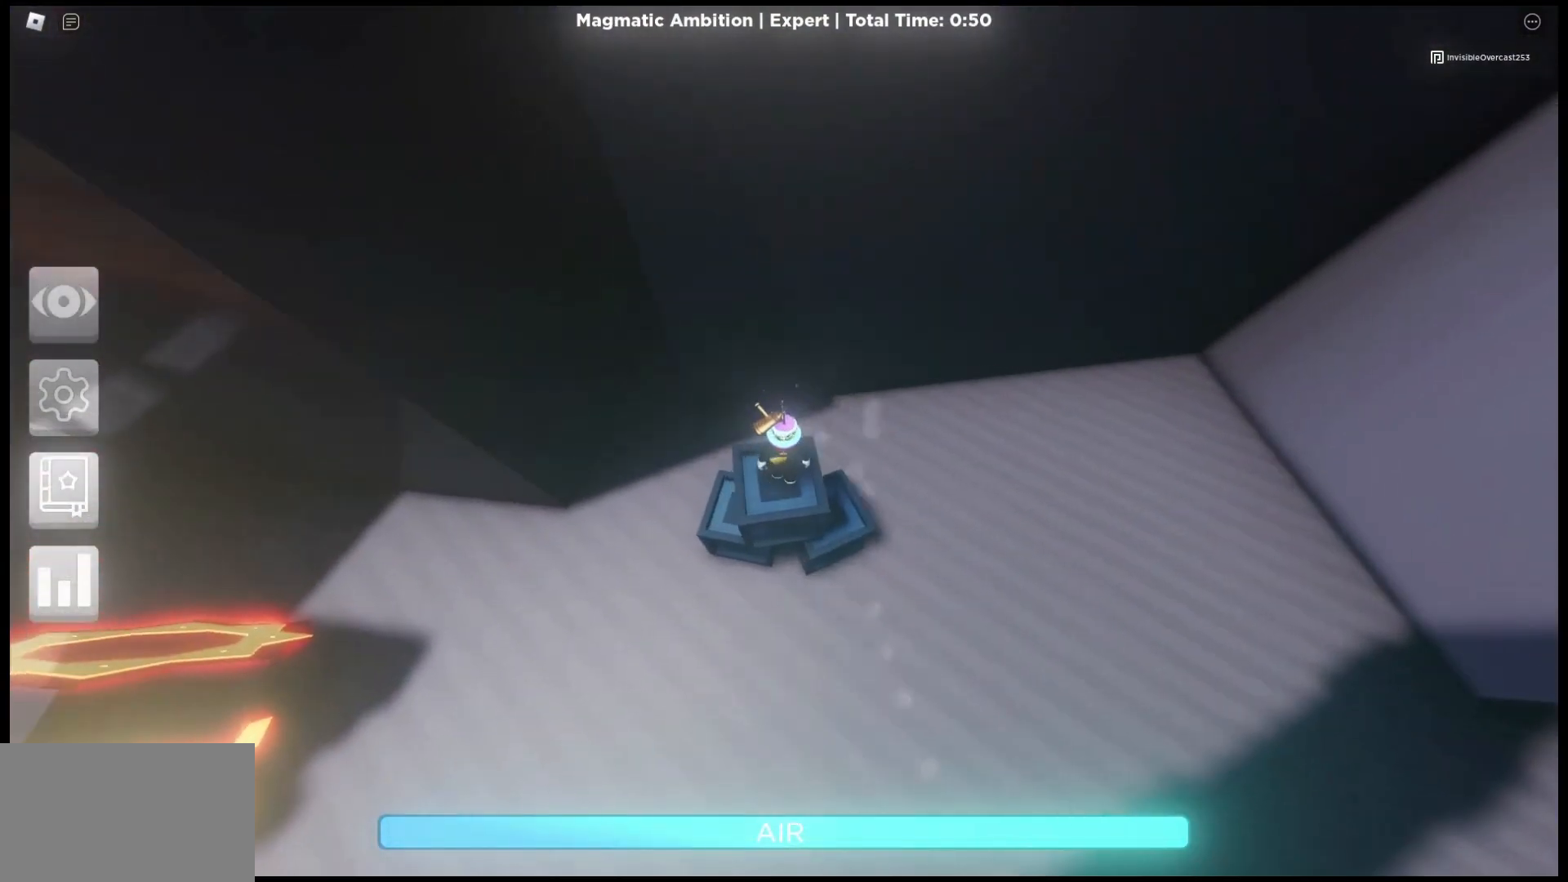
{"keys": [], "mouse": ["right"], "events": [[67, "shift", "up"], [167, "f", "down"], [233, "f", "up"], [233, "mouse_right", "down"]]}
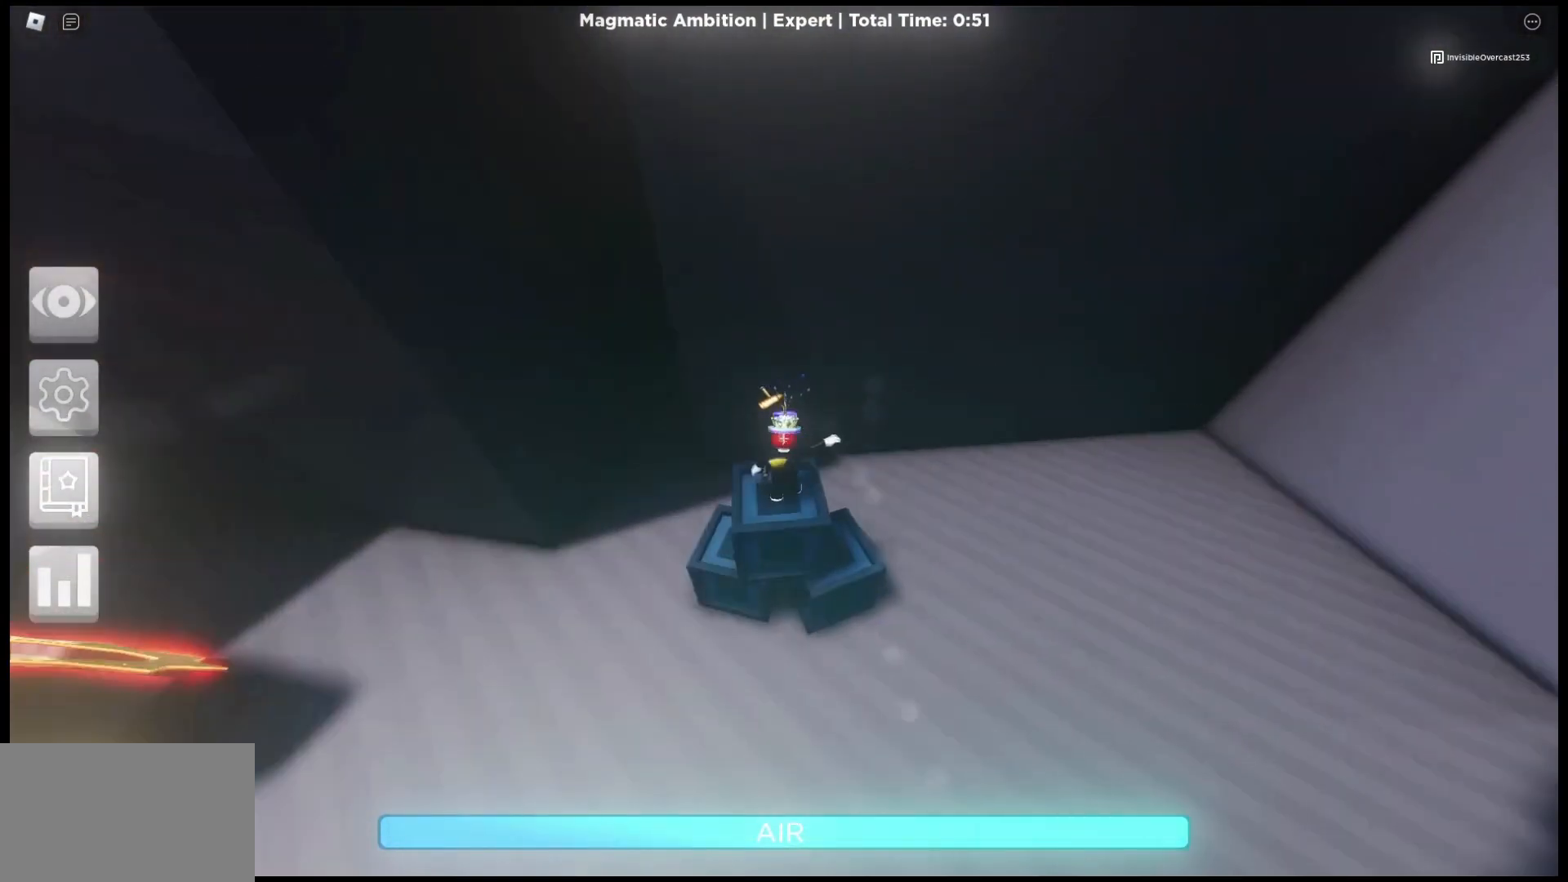
{"keys": [], "mouse": [], "events": [[500, "mouse_right", "up"]]}
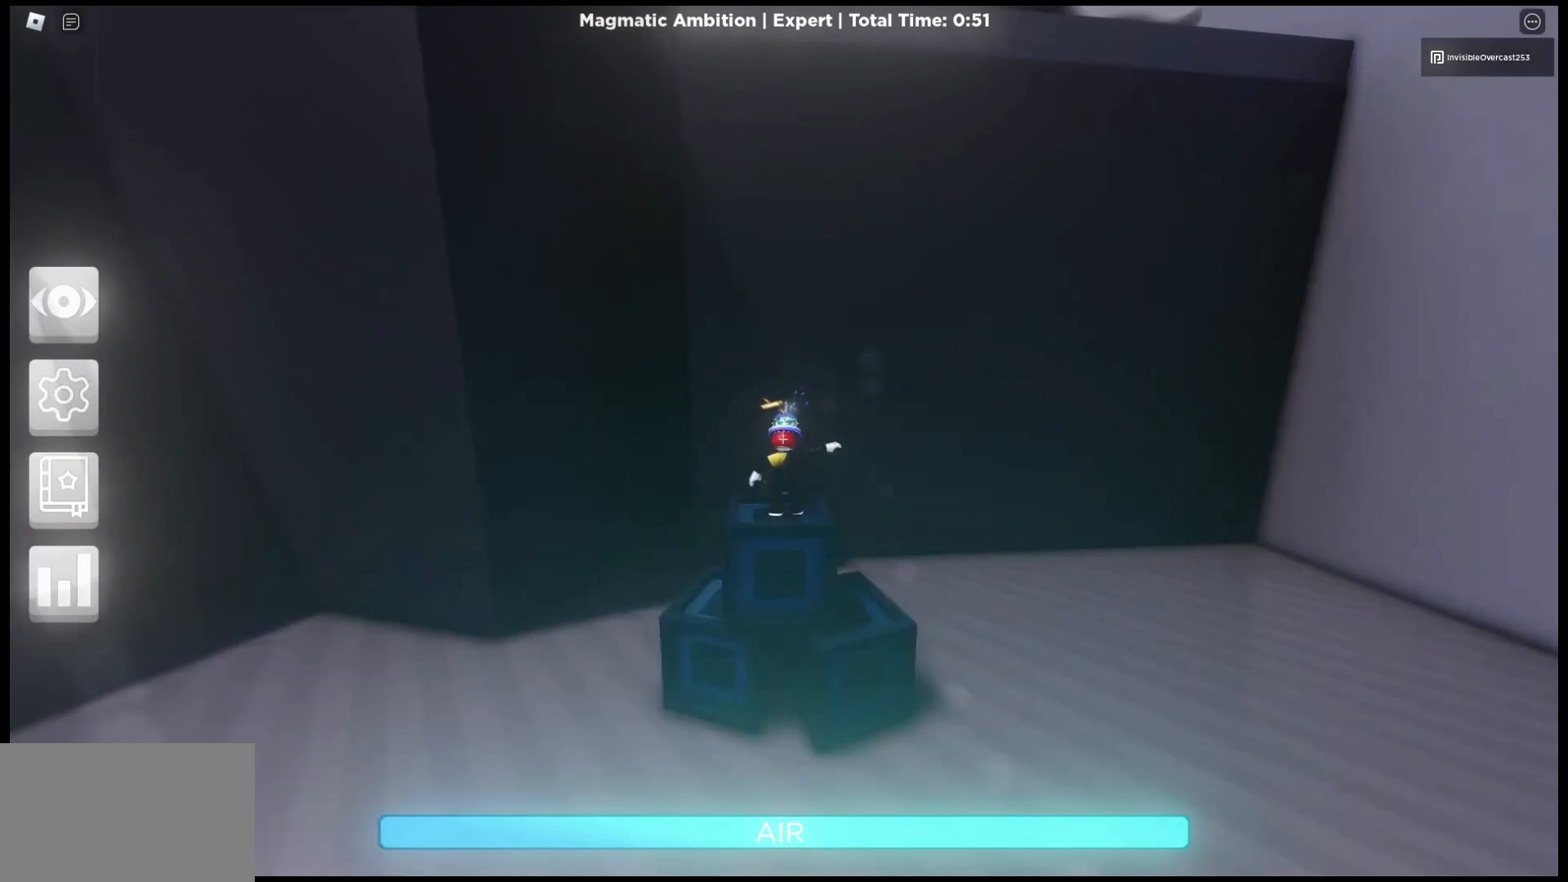
{"keys": [], "mouse": ["right"], "events": [[267, "mouse_right", "down"]]}
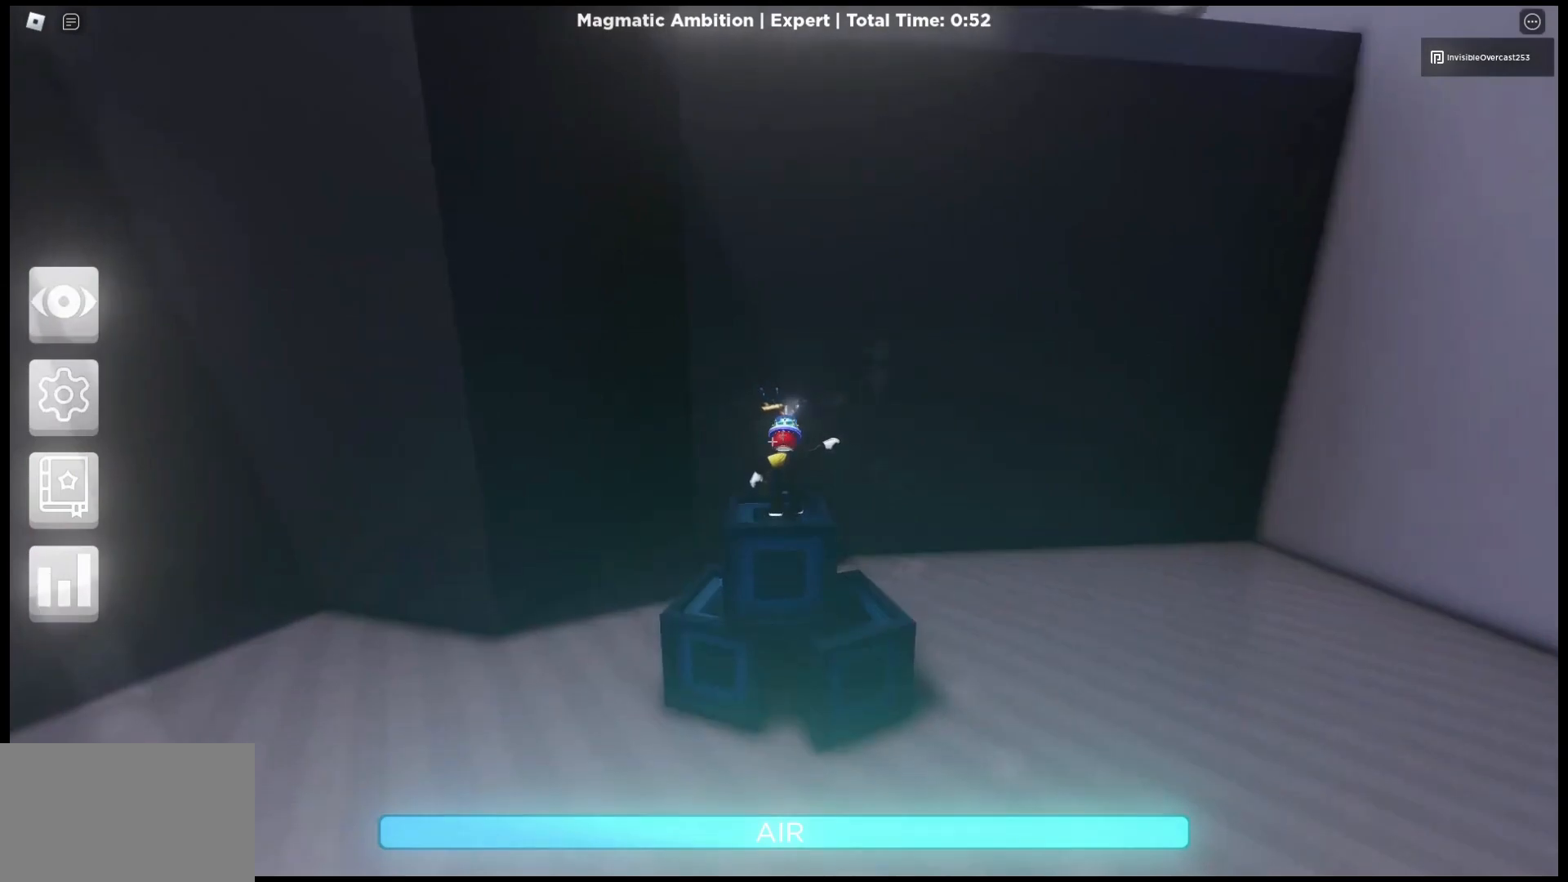
{"keys": [], "mouse": [], "events": [[167, "mouse_right", "up"]]}
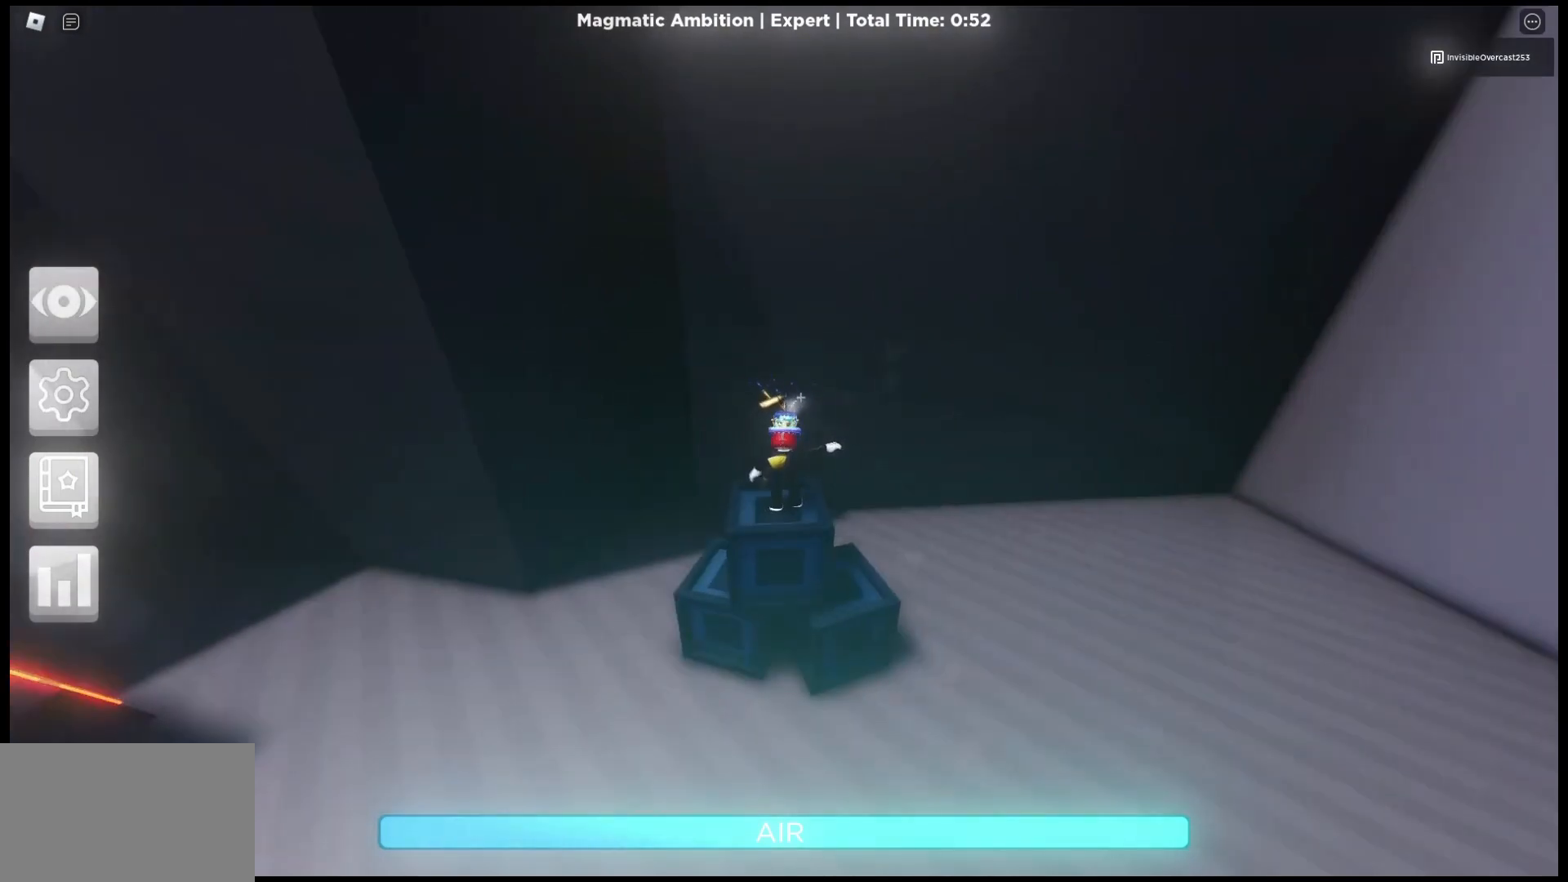
{"keys": [], "mouse": [], "events": []}
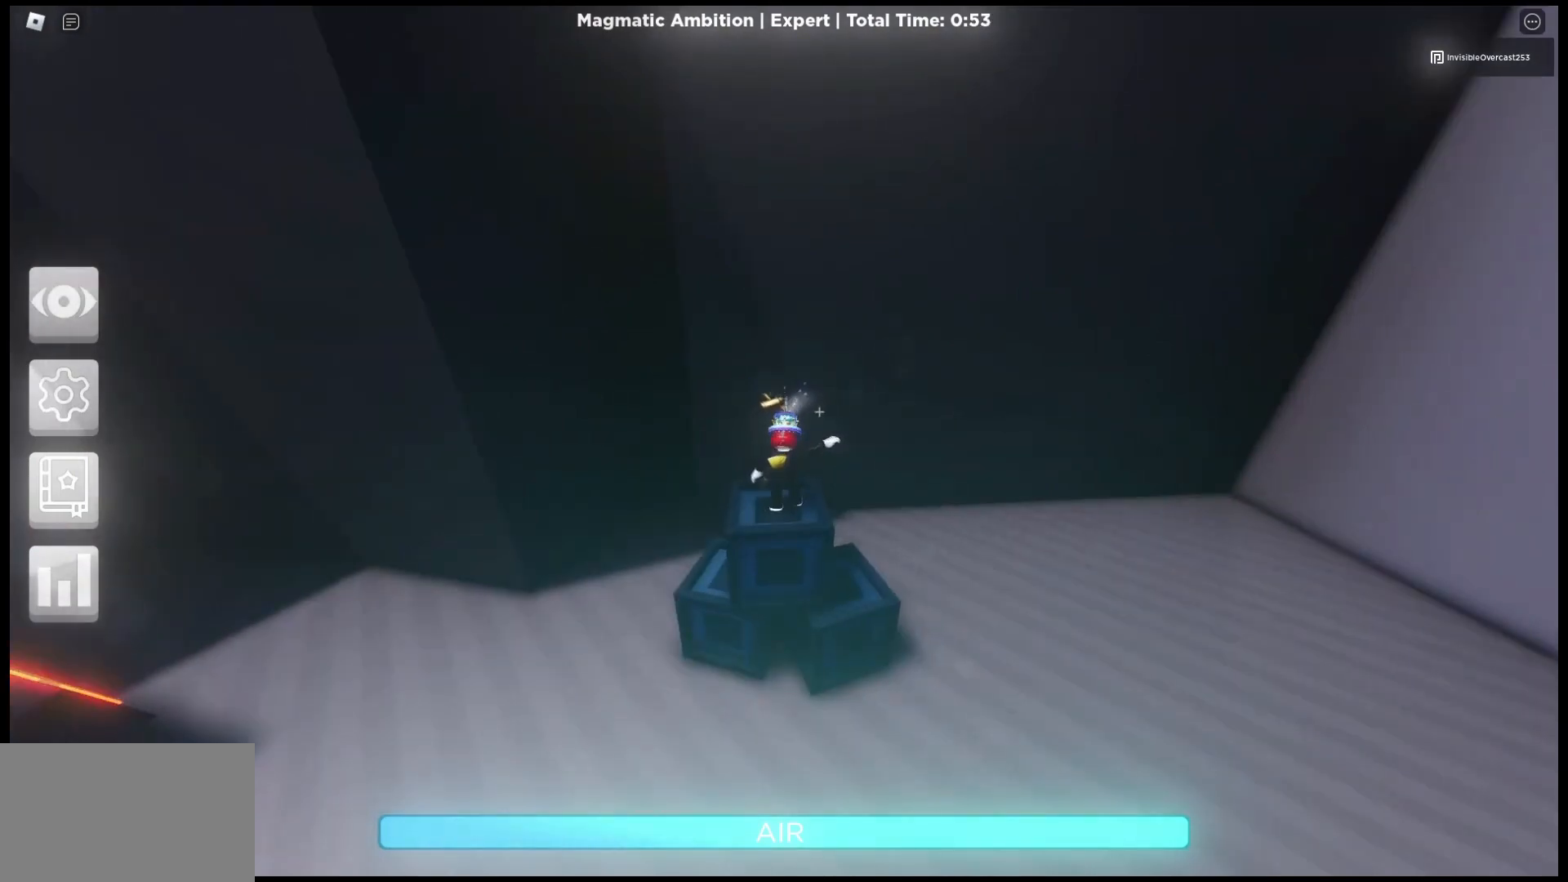
{"keys": [], "mouse": ["right"], "events": [[400, "mouse_right", "down"]]}
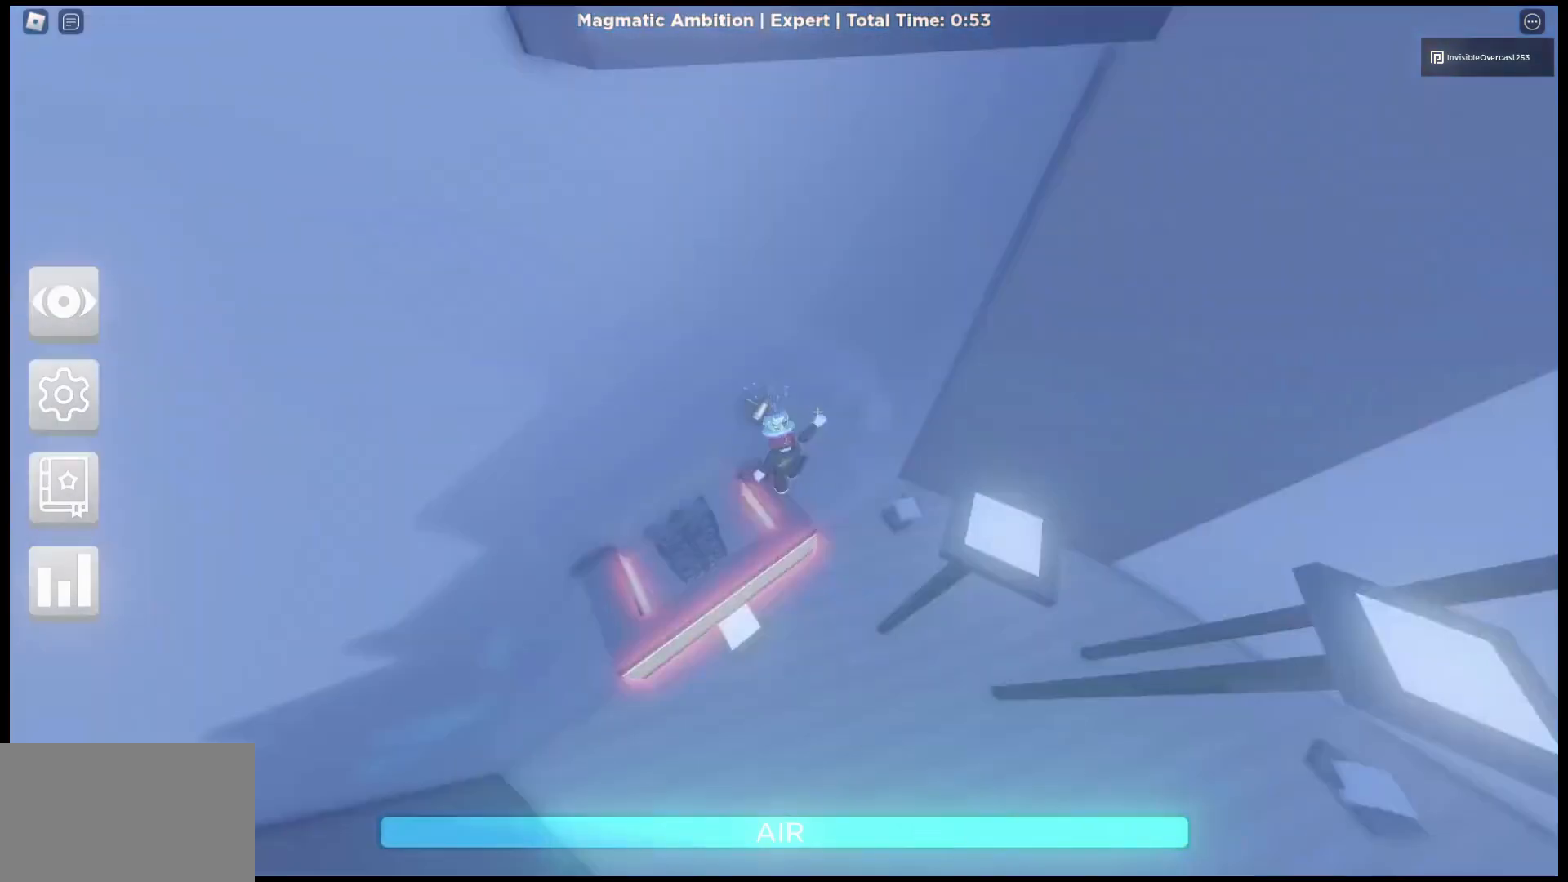
{"keys": ["w"], "mouse": ["right"], "events": [[100, "w", "down"], [200, "space", "down"], [400, "space", "up"]]}
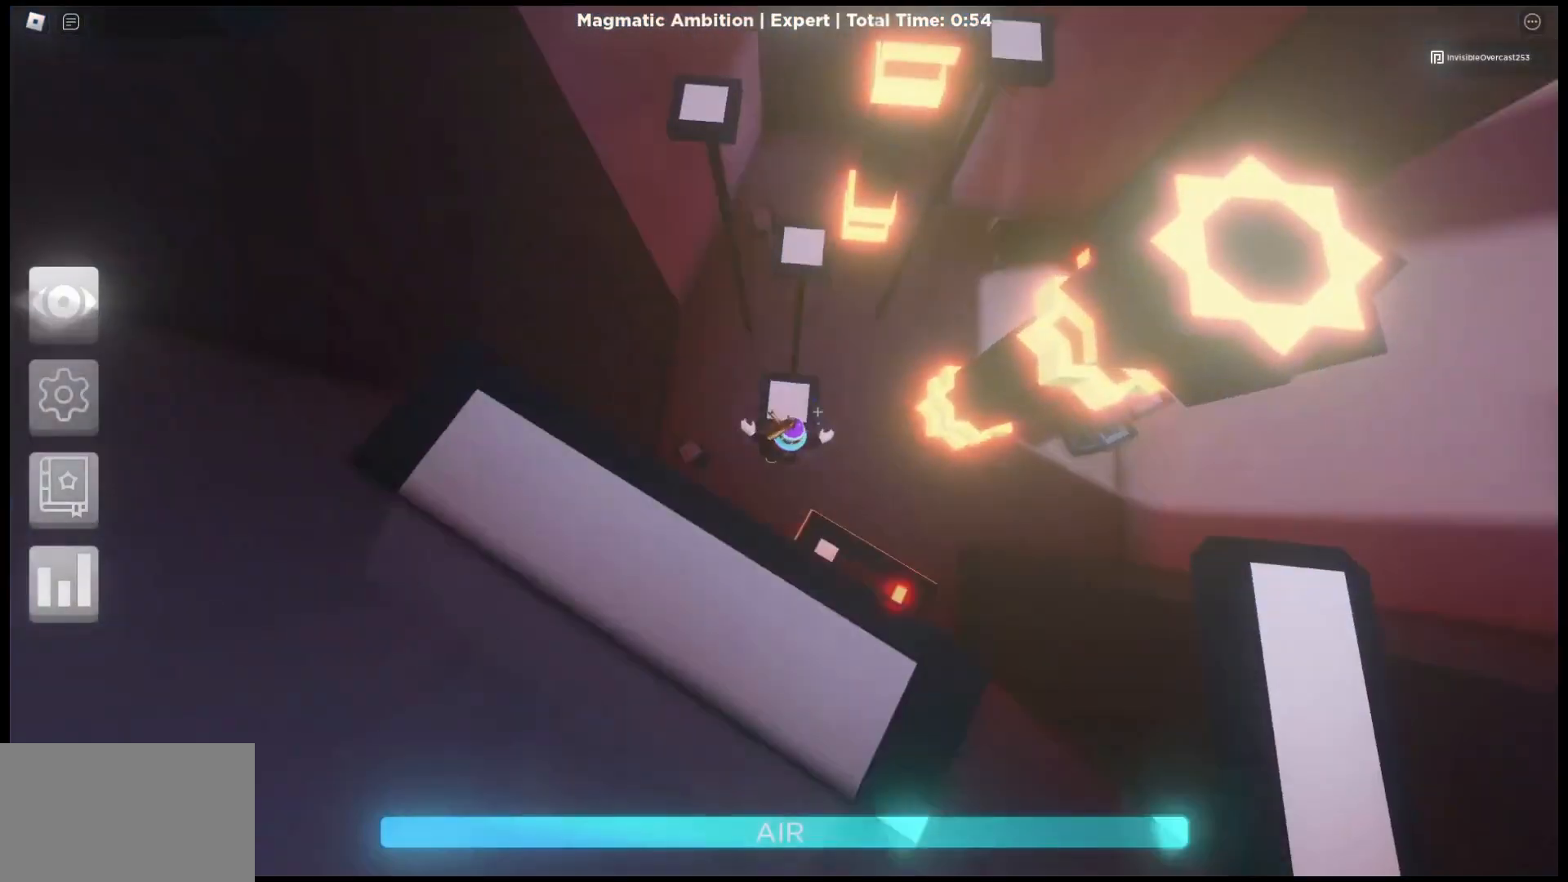
{"keys": ["space", "w"], "mouse": [], "events": [[367, "mouse_right", "up"], [433, "space", "down"]]}
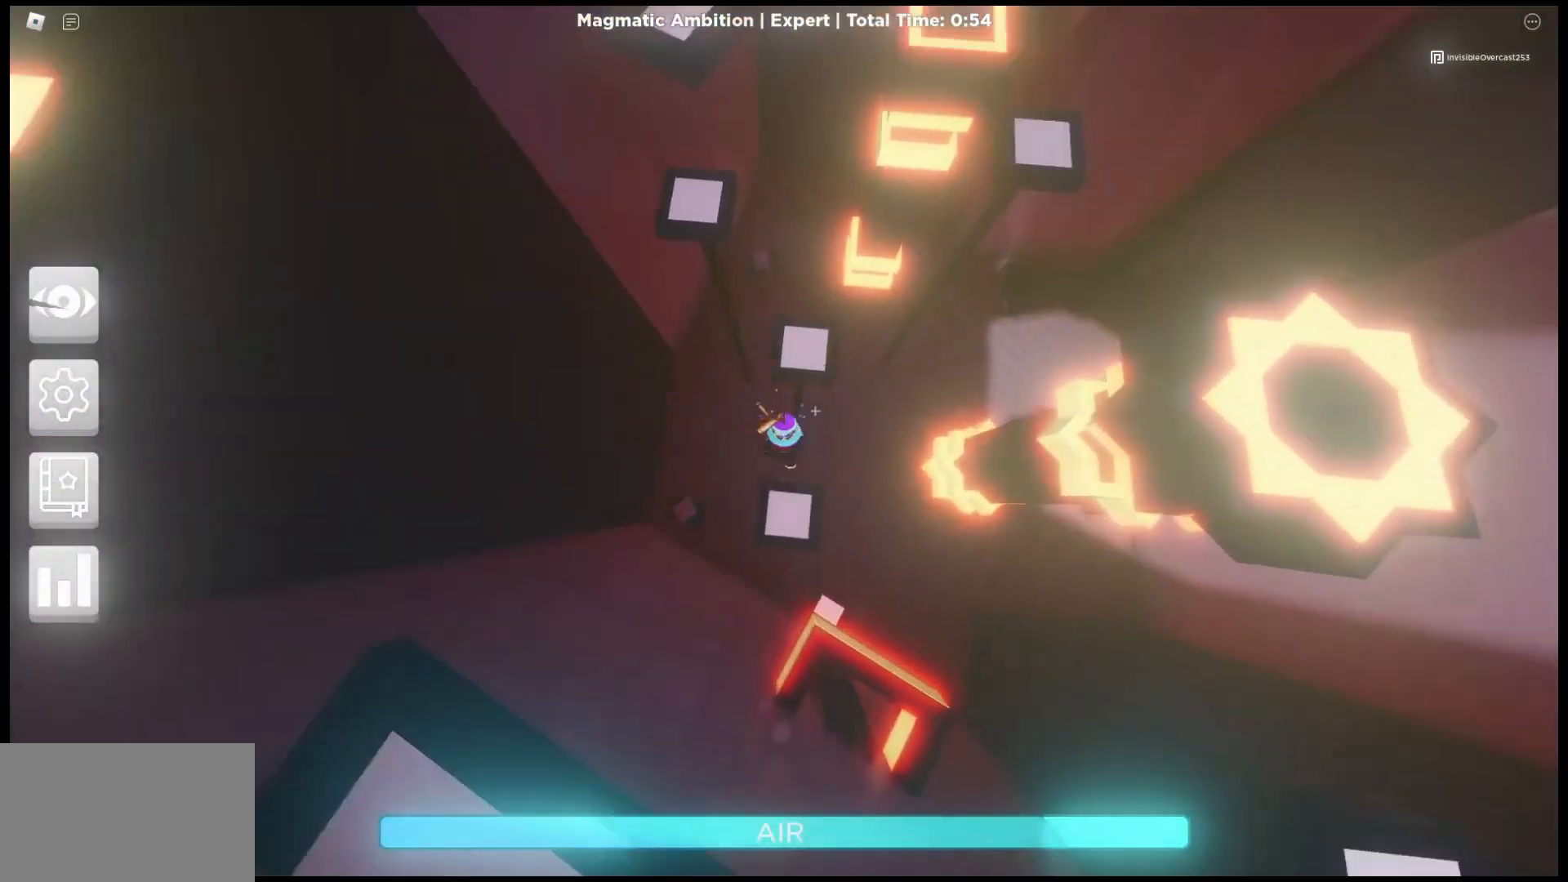
{"keys": ["w"], "mouse": ["right"], "events": [[133, "space", "up"], [267, "mouse_right", "down"]]}